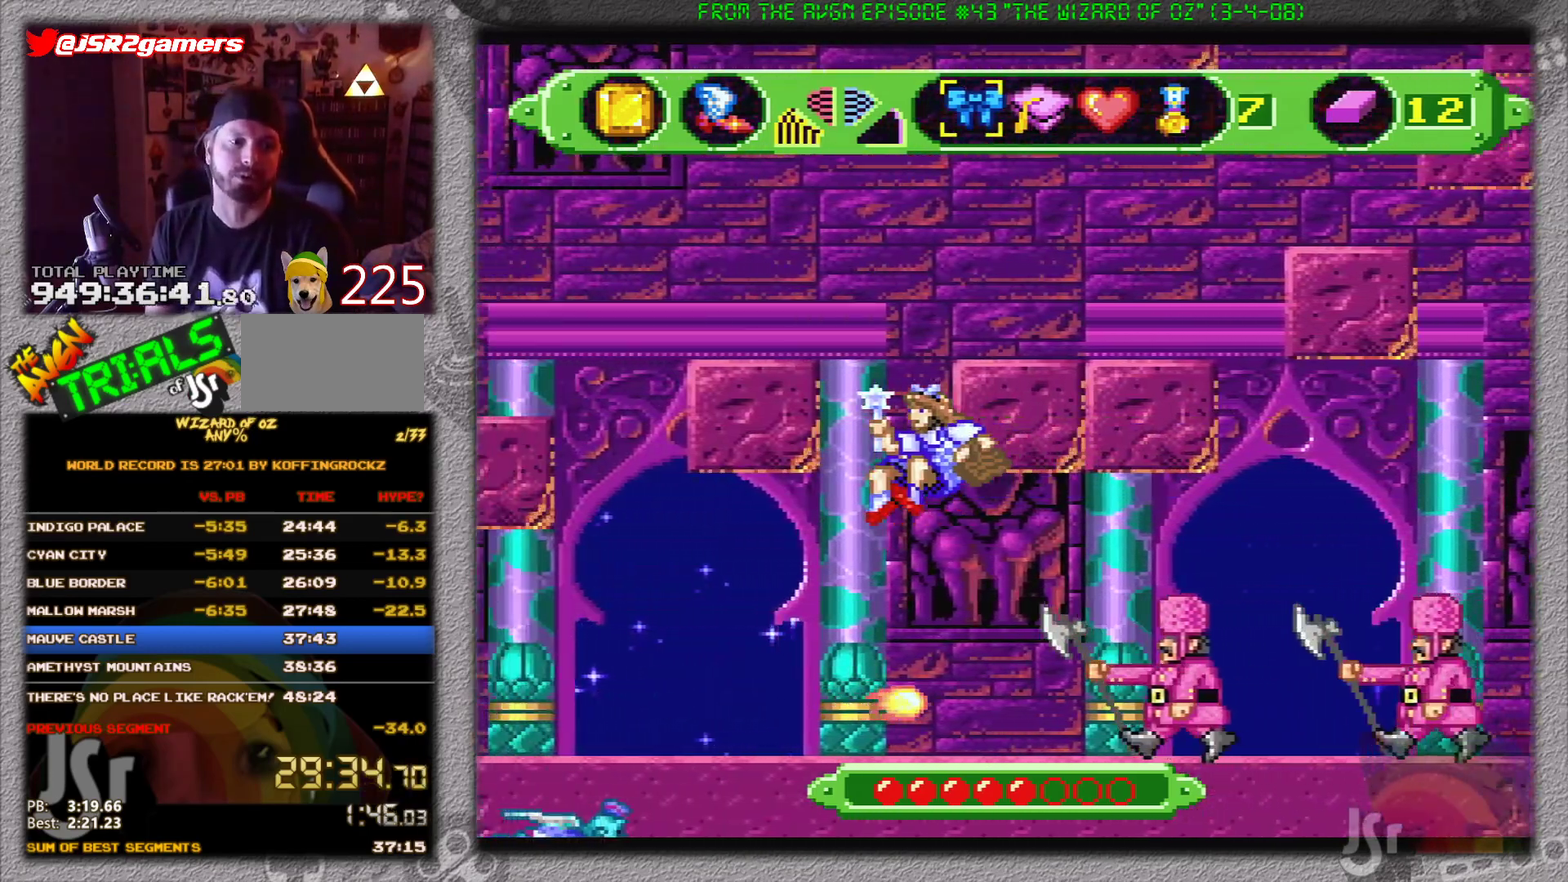
Gameplay with a controller (Nintendo layout); each line is a JSON object with the inputs held at the frame after it. "events" lists button and stick changes between this image and that frame as [ms after this image, input, new state], when the widget could be followed in between. Not read: L3 R3.
{"buttons": ["A"], "events": [[317, "DPAD_LEFT", "up"]]}
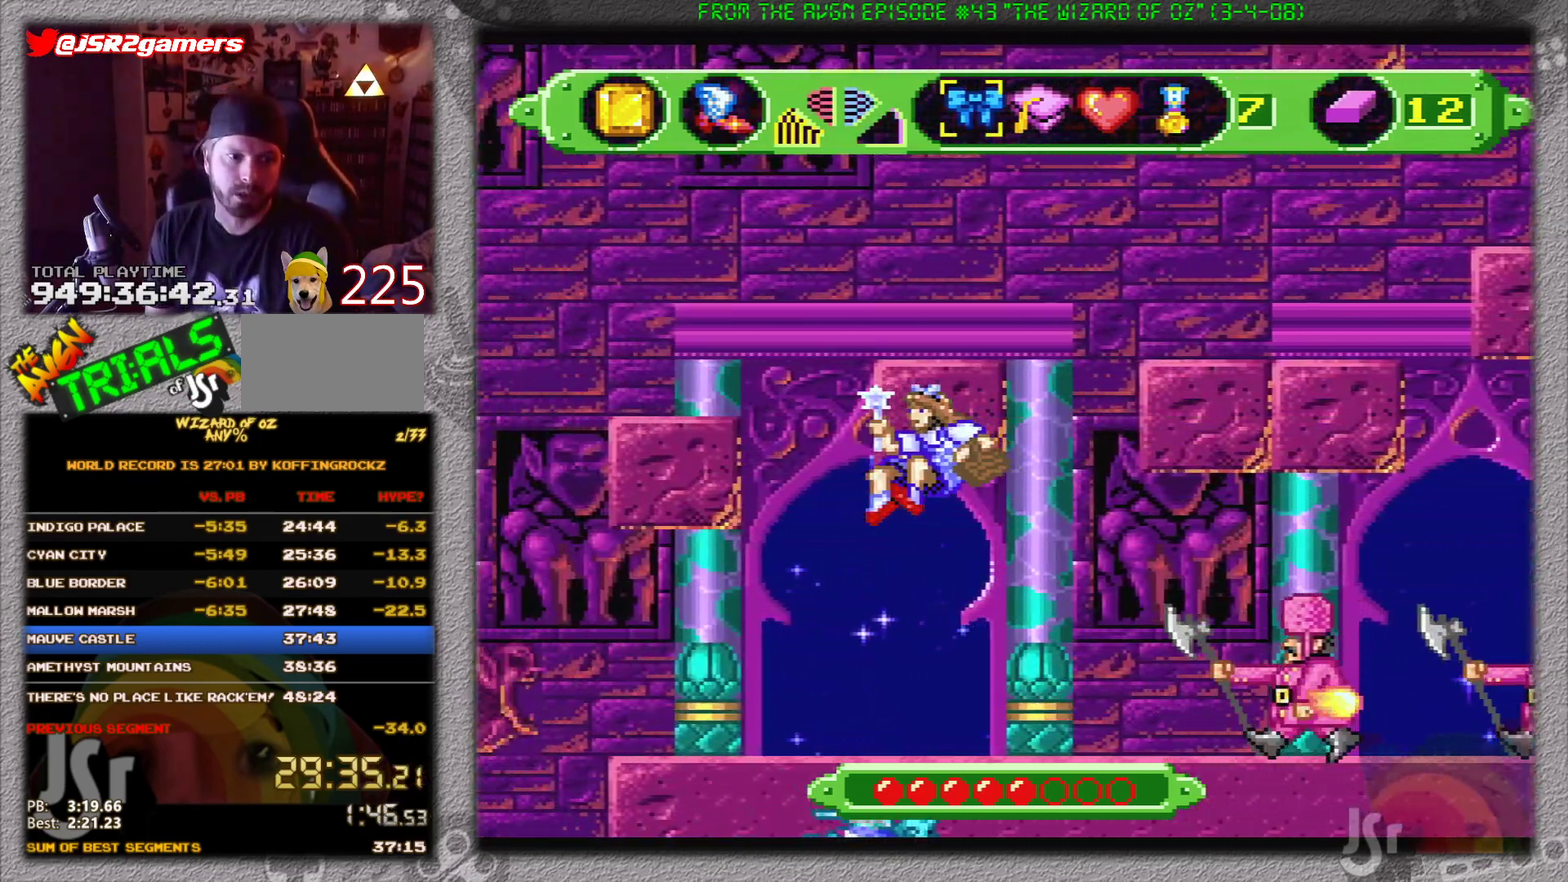
{"buttons": ["DPAD_LEFT"], "events": [[84, "DPAD_LEFT", "down"], [117, "A", "up"]]}
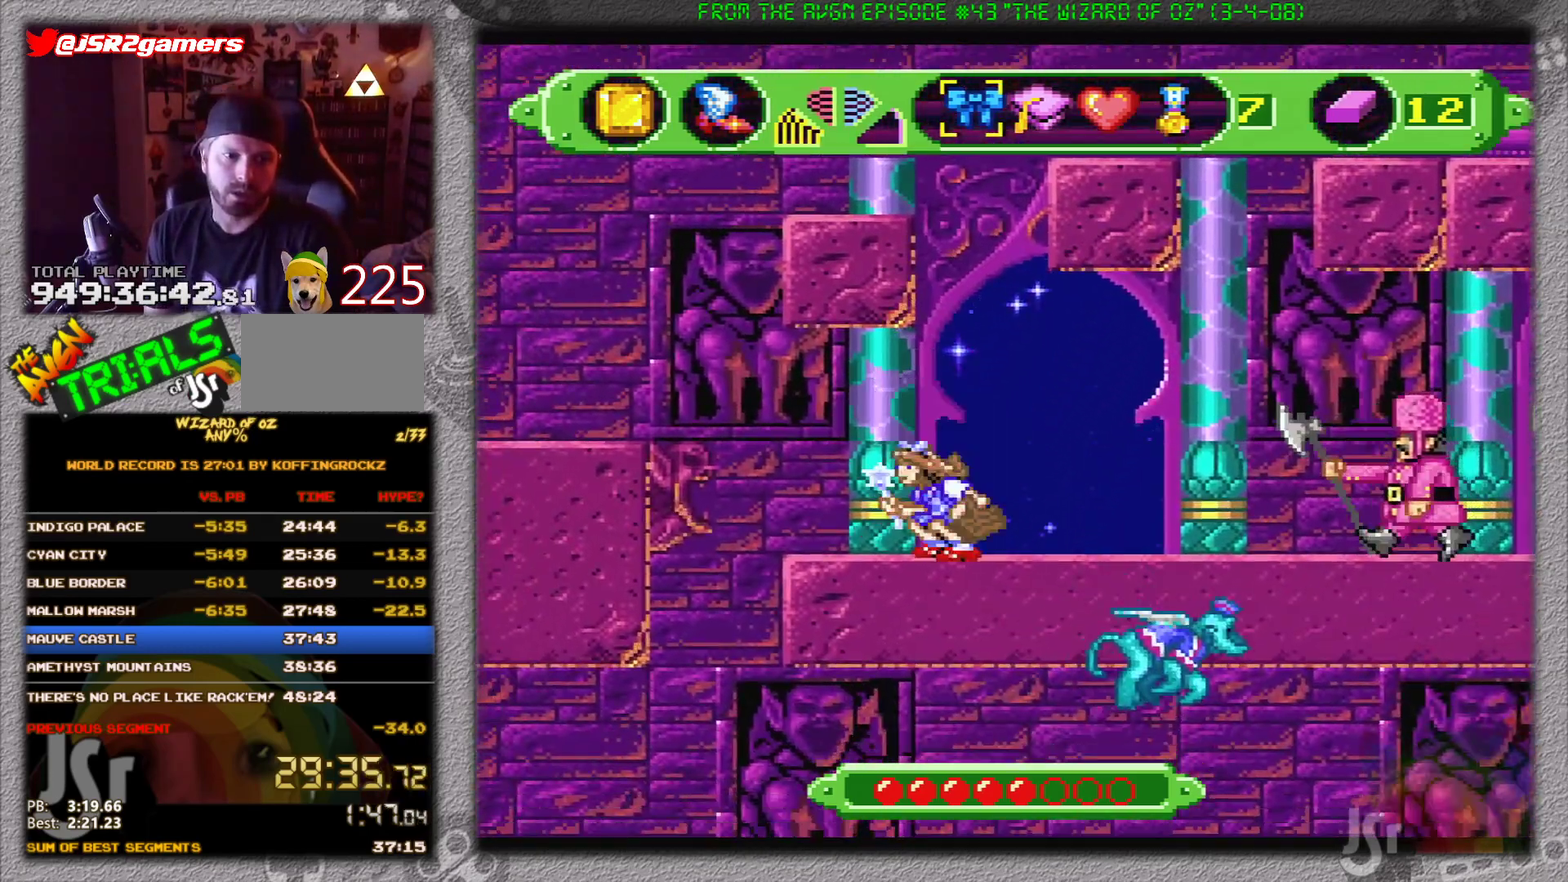
{"buttons": ["DPAD_LEFT"], "events": []}
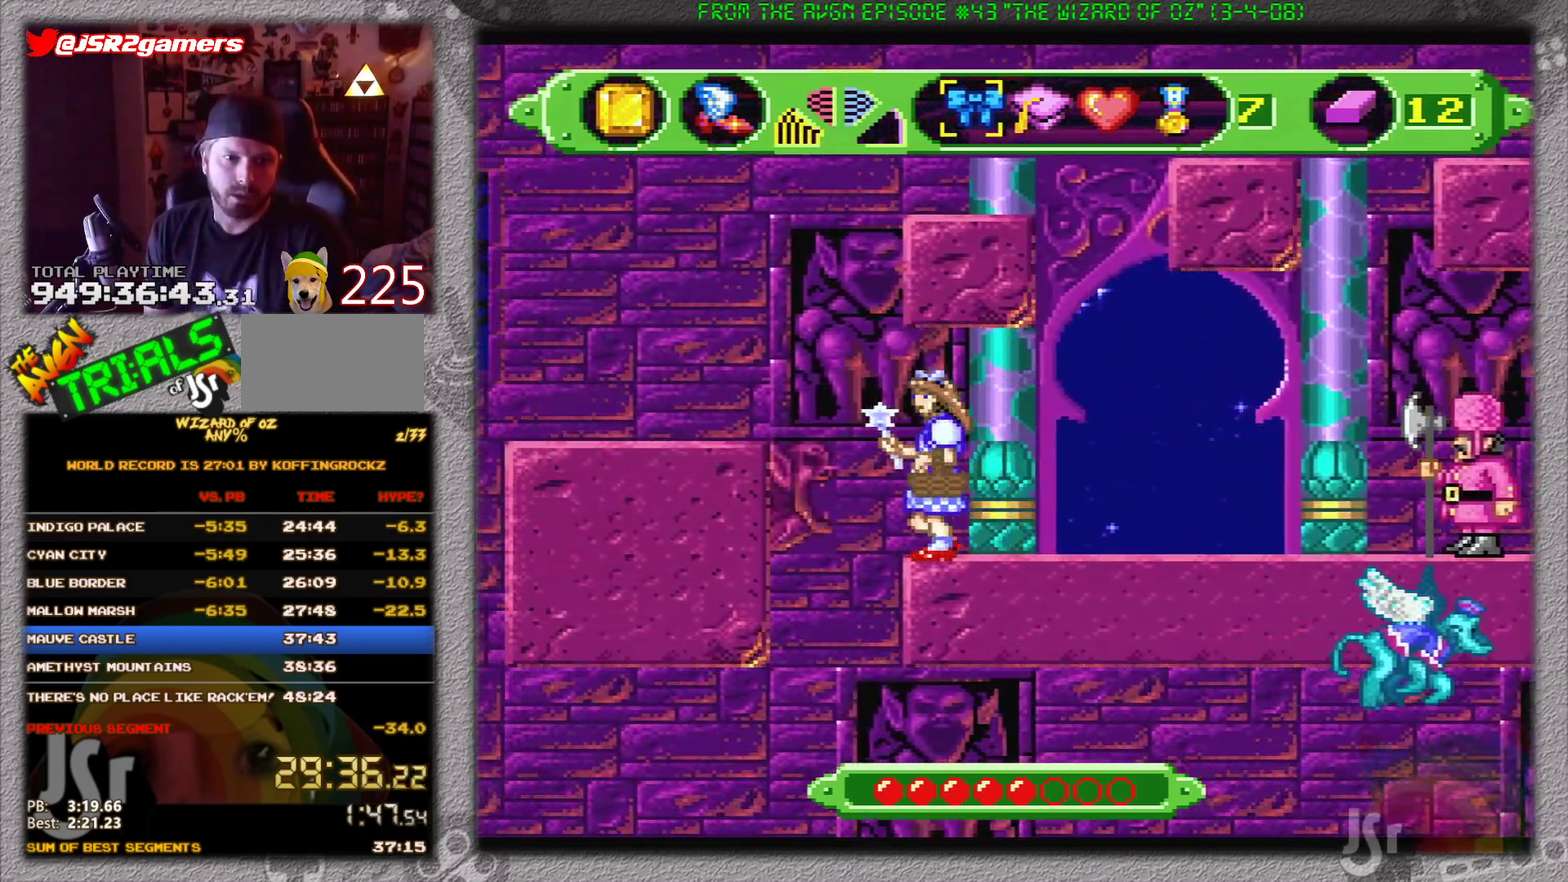
{"buttons": ["DPAD_LEFT"], "events": [[100, "B", "down"], [451, "B", "up"]]}
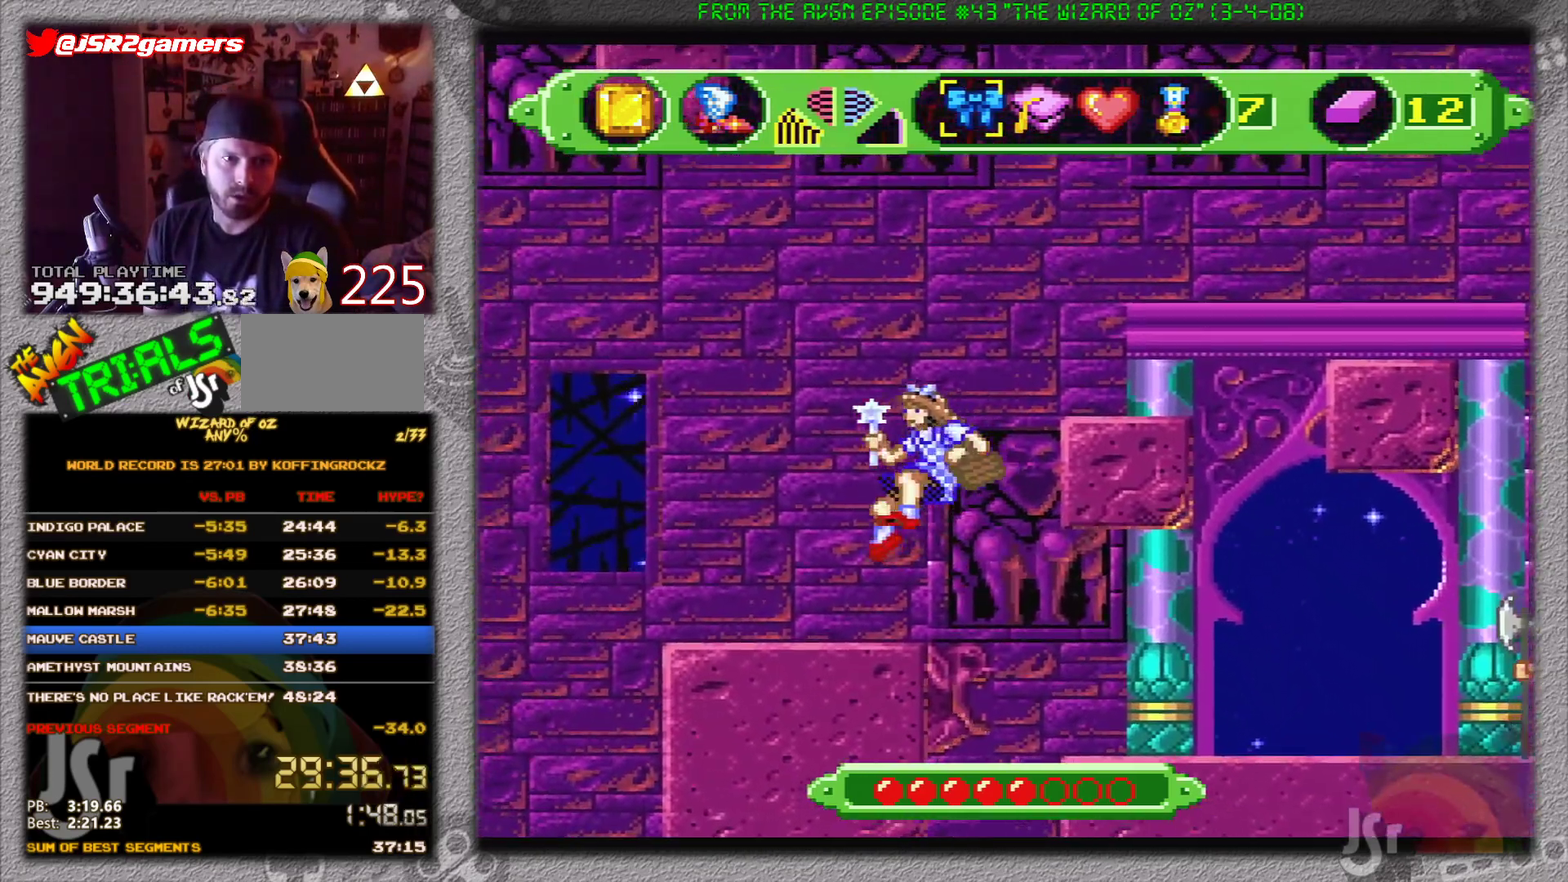
{"buttons": ["DPAD_RIGHT"], "events": [[66, "DPAD_LEFT", "up"], [333, "DPAD_RIGHT", "down"]]}
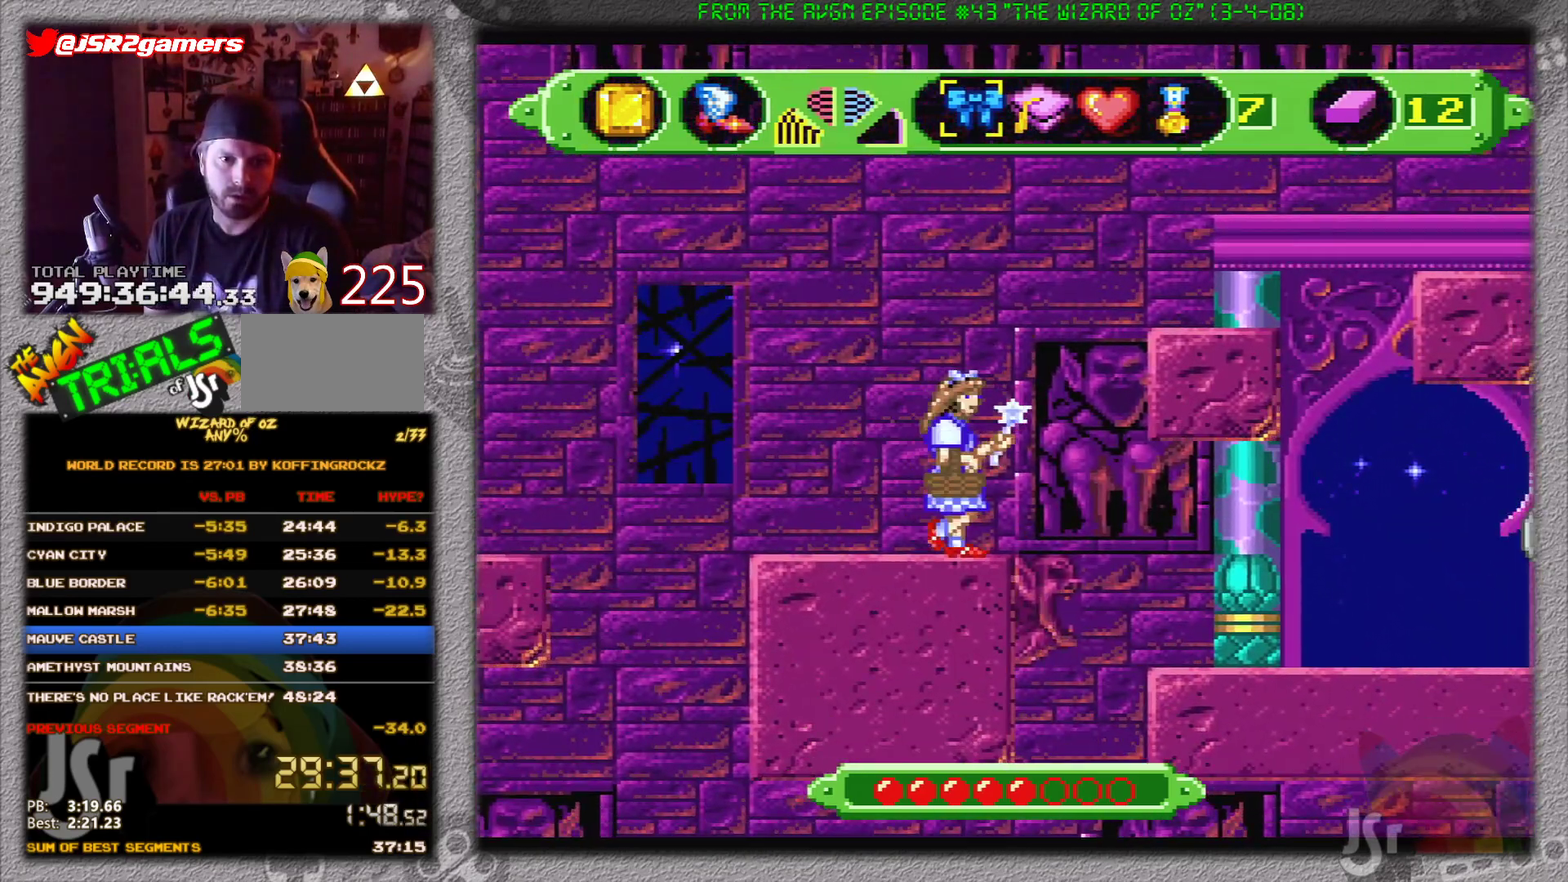
{"buttons": ["B", "DPAD_RIGHT"], "events": [[117, "B", "down"]]}
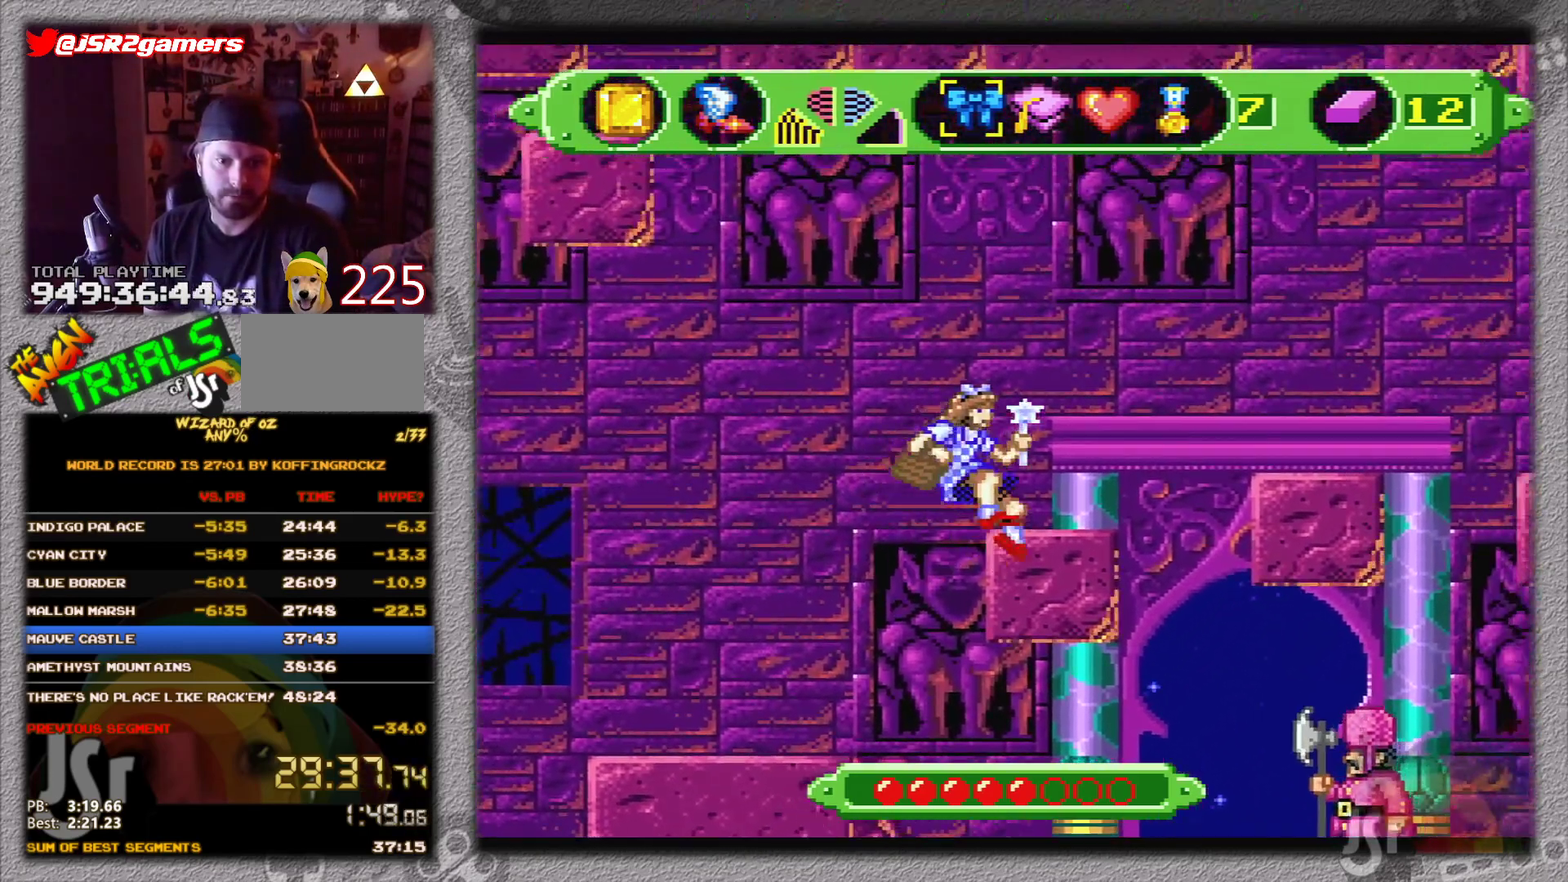
{"buttons": ["DPAD_RIGHT"], "events": [[150, "B", "up"], [317, "B", "down"], [500, "B", "up"]]}
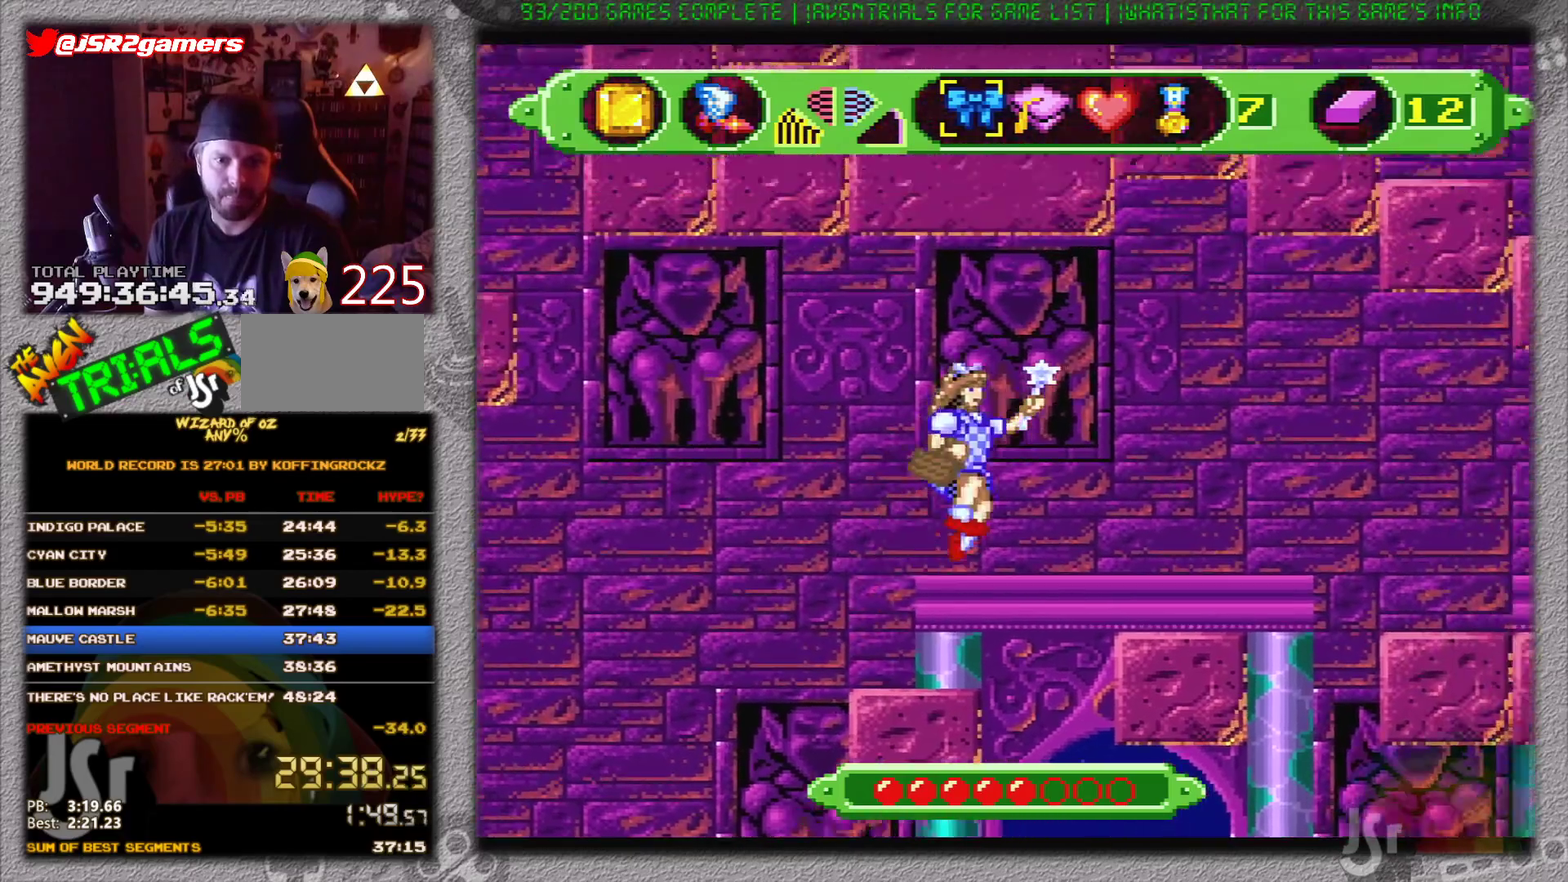
{"buttons": [], "events": [[150, "DPAD_RIGHT", "up"]]}
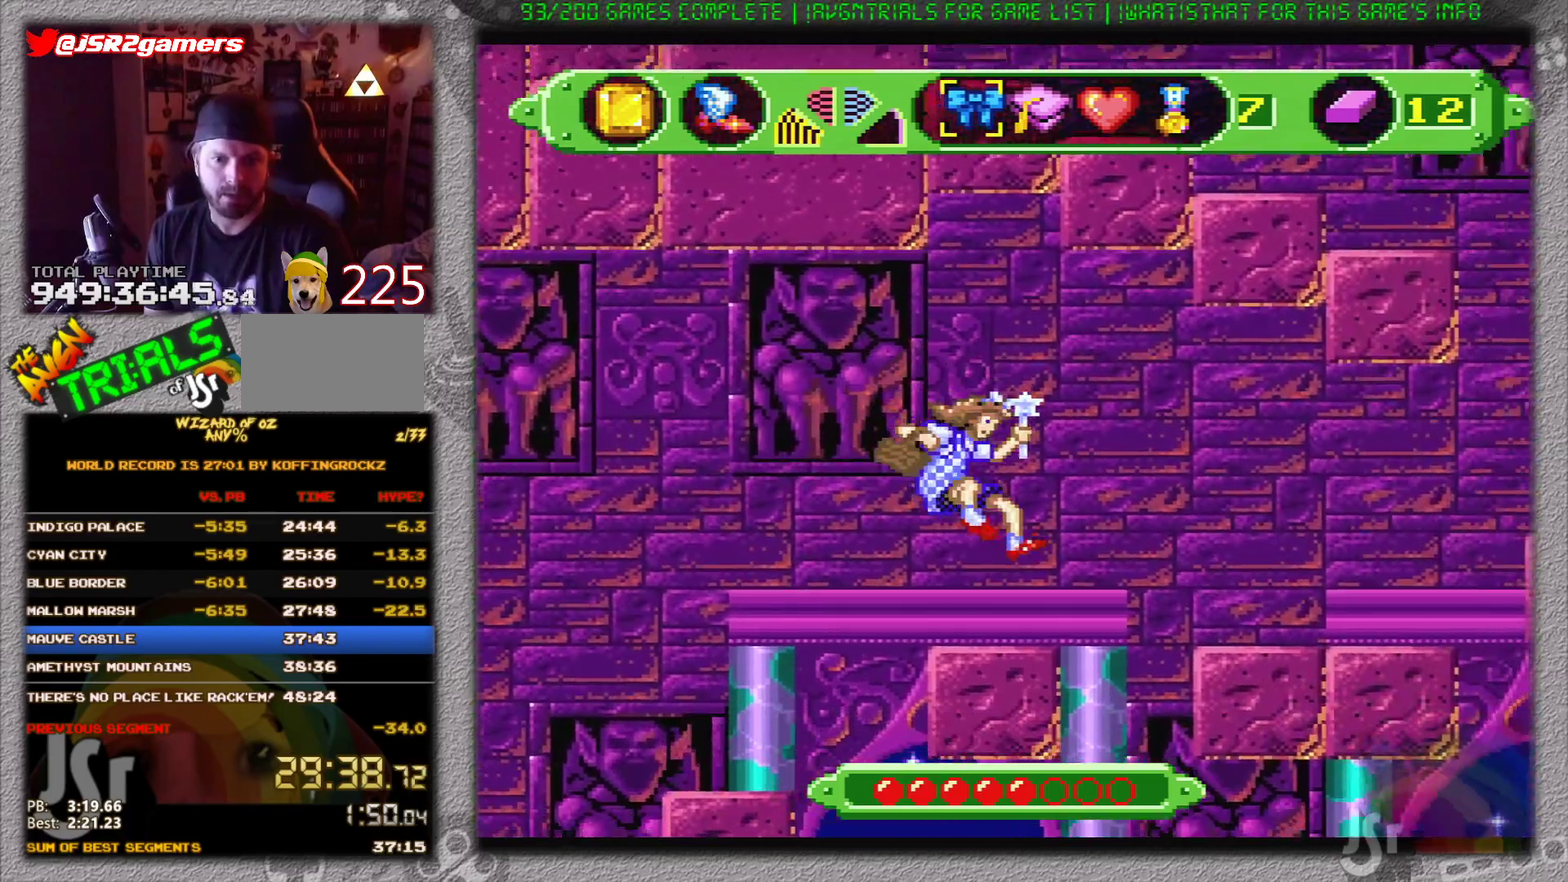
{"buttons": [], "events": [[250, "DPAD_RIGHT", "down"], [267, "B", "down"], [367, "B", "up"], [433, "DPAD_RIGHT", "up"]]}
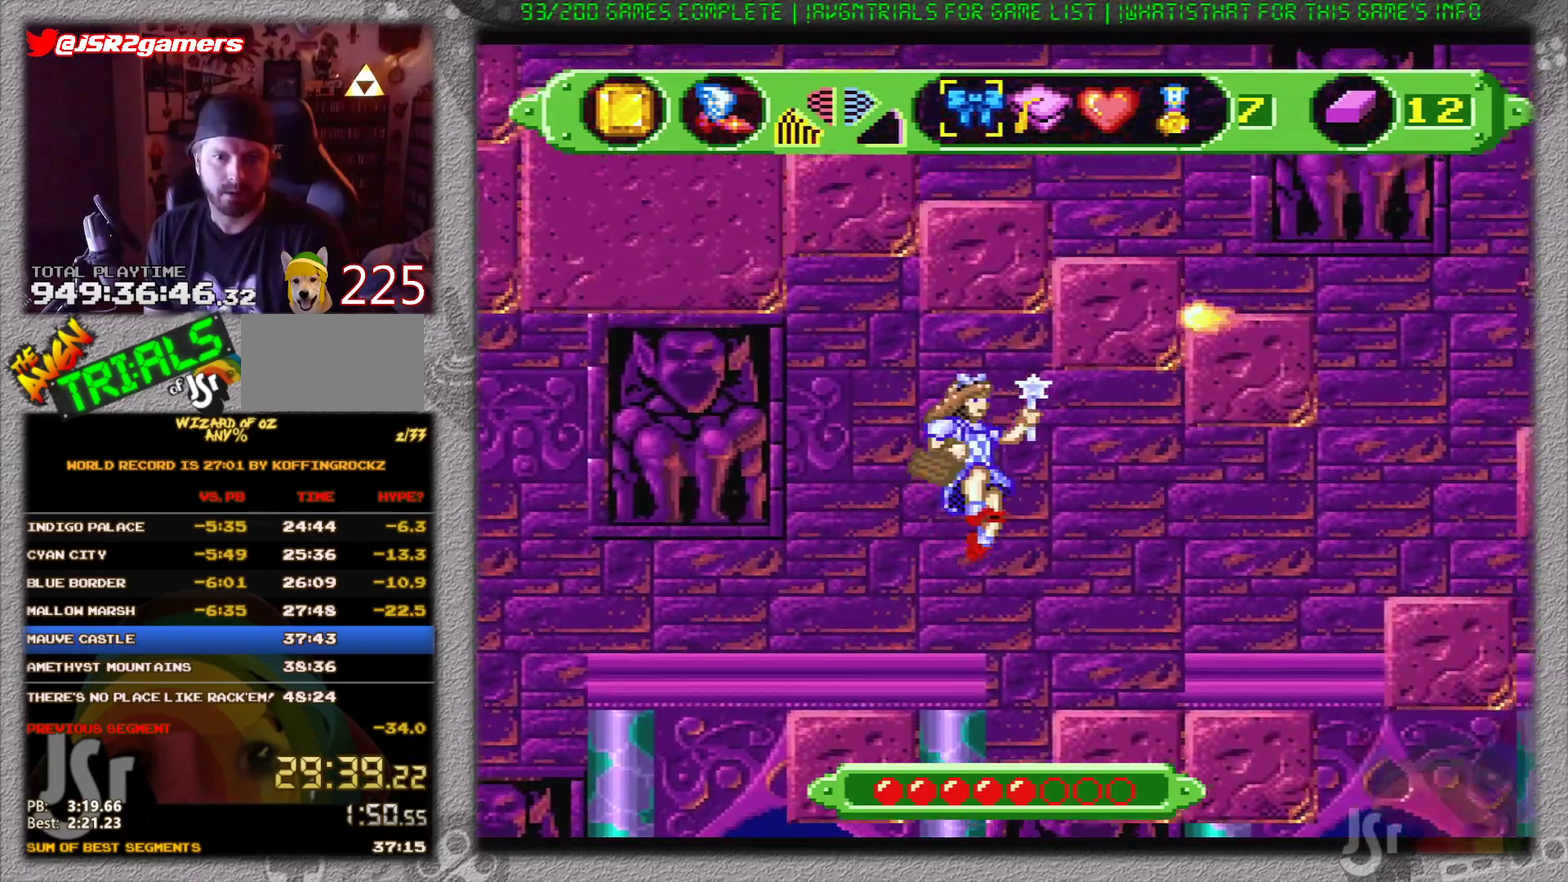
{"buttons": [], "events": []}
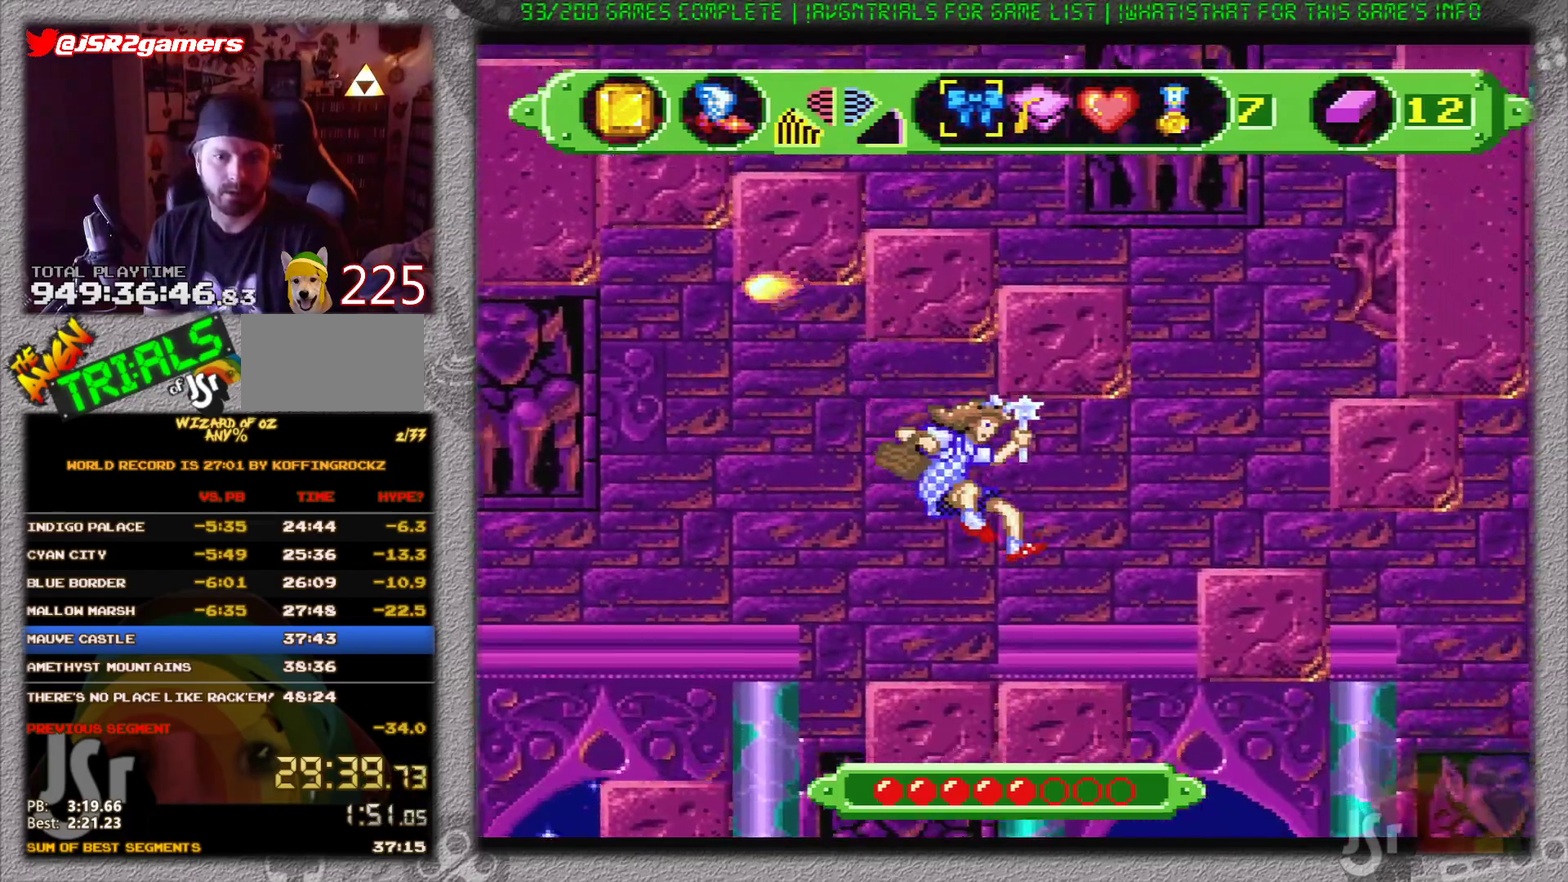
{"buttons": ["DPAD_RIGHT"], "events": [[167, "DPAD_RIGHT", "down"]]}
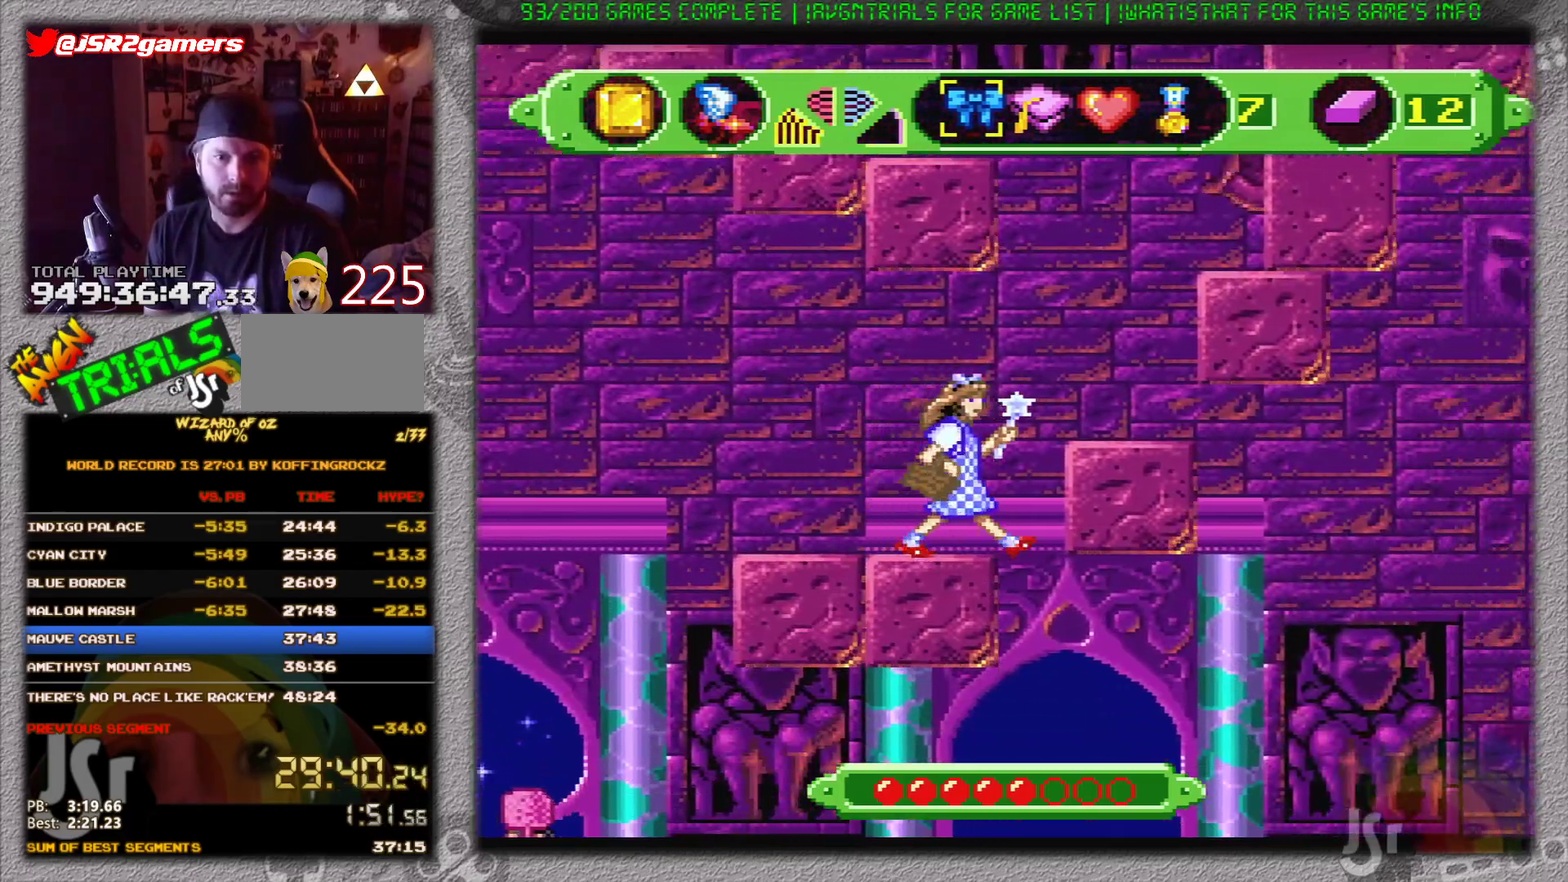
{"buttons": ["DPAD_RIGHT"], "events": [[134, "B", "down"], [234, "B", "up"]]}
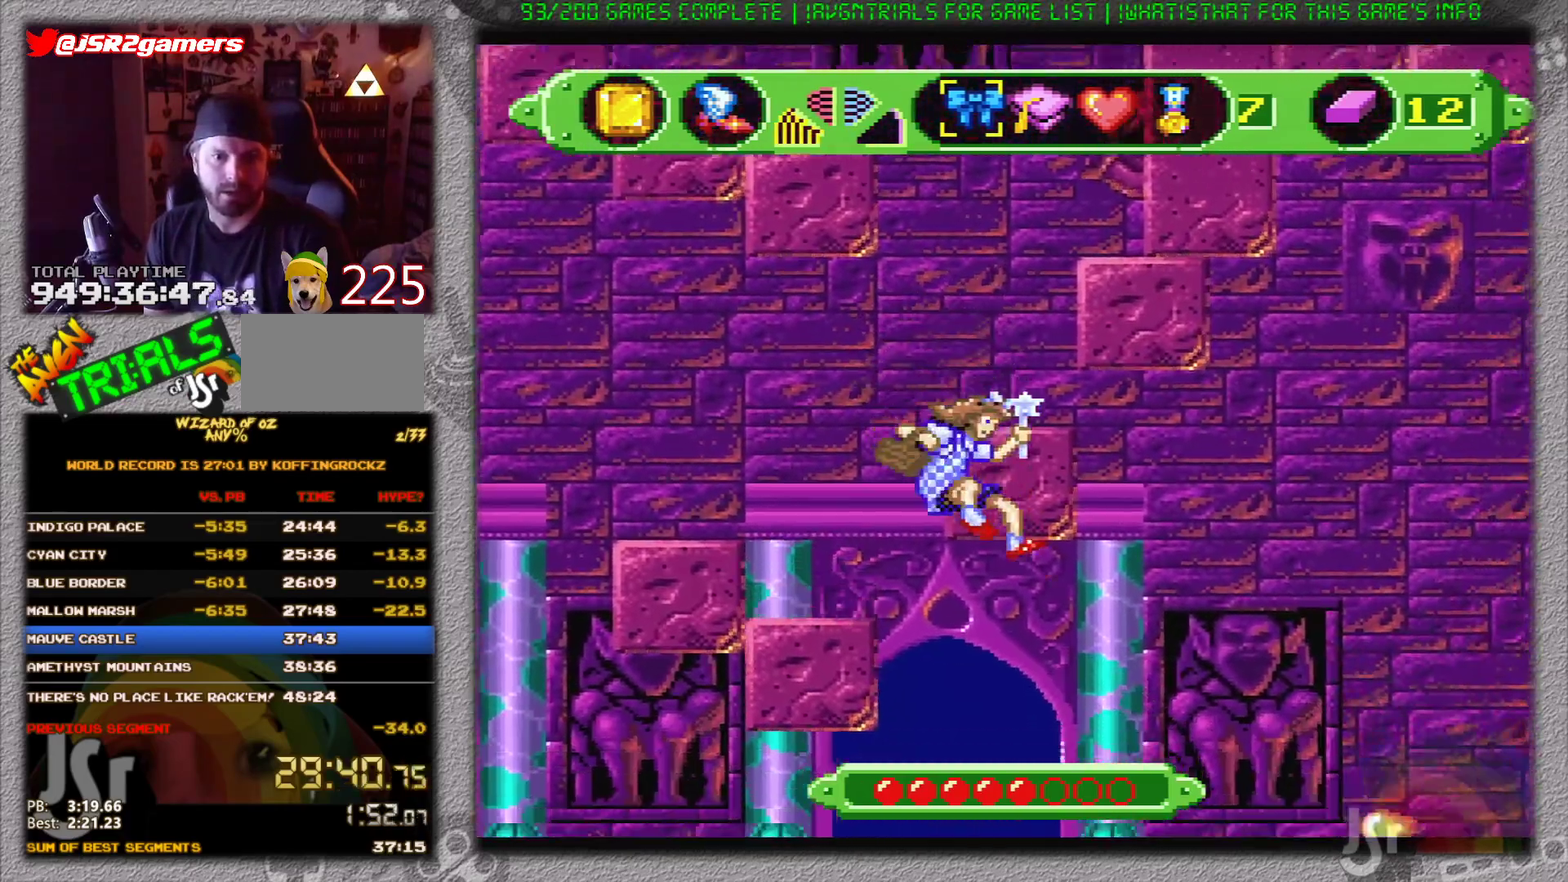
{"buttons": ["DPAD_LEFT"], "events": [[133, "DPAD_RIGHT", "up"], [300, "DPAD_LEFT", "down"]]}
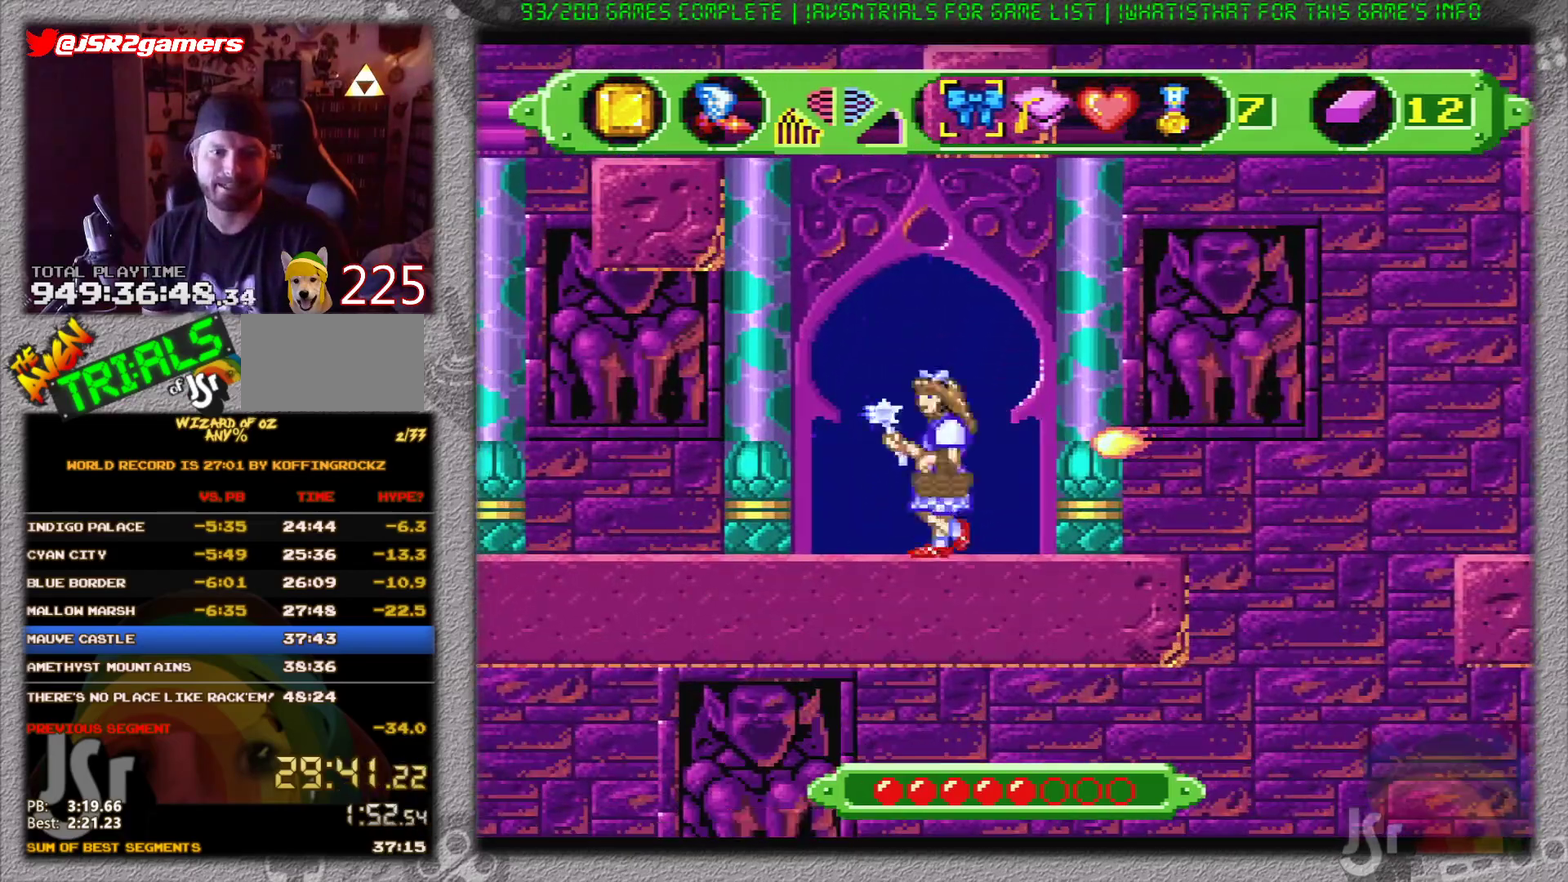
{"buttons": ["DPAD_LEFT"], "events": [[84, "B", "down"], [217, "DPAD_LEFT", "up"], [217, "DPAD_RIGHT", "down"], [401, "B", "up"], [401, "DPAD_RIGHT", "up"], [501, "DPAD_LEFT", "down"]]}
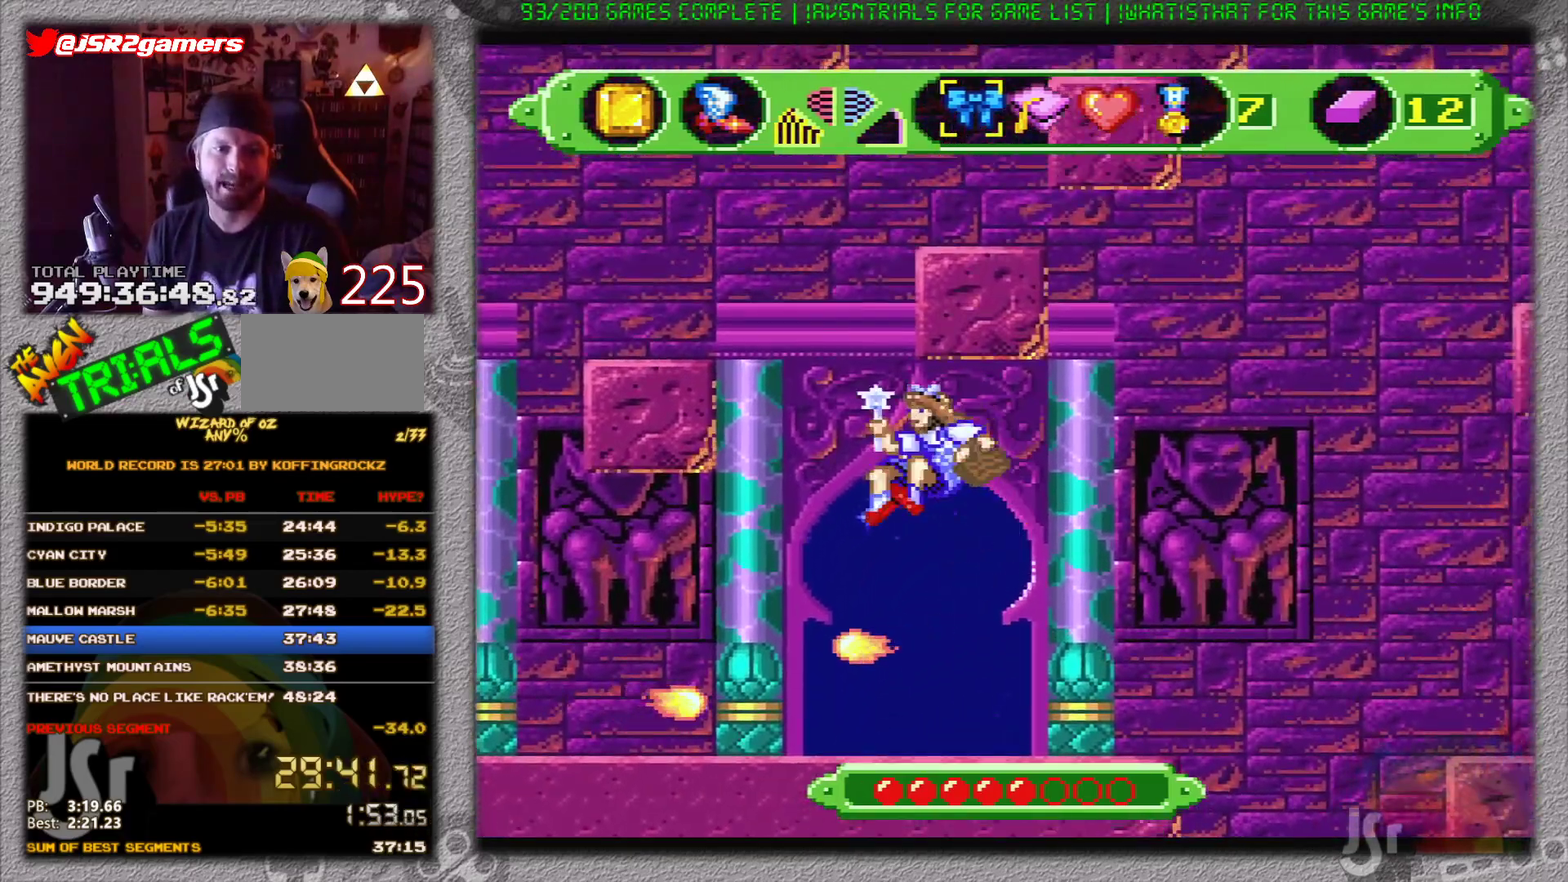
{"buttons": ["DPAD_RIGHT"], "events": [[83, "DPAD_LEFT", "up"], [150, "DPAD_RIGHT", "down"]]}
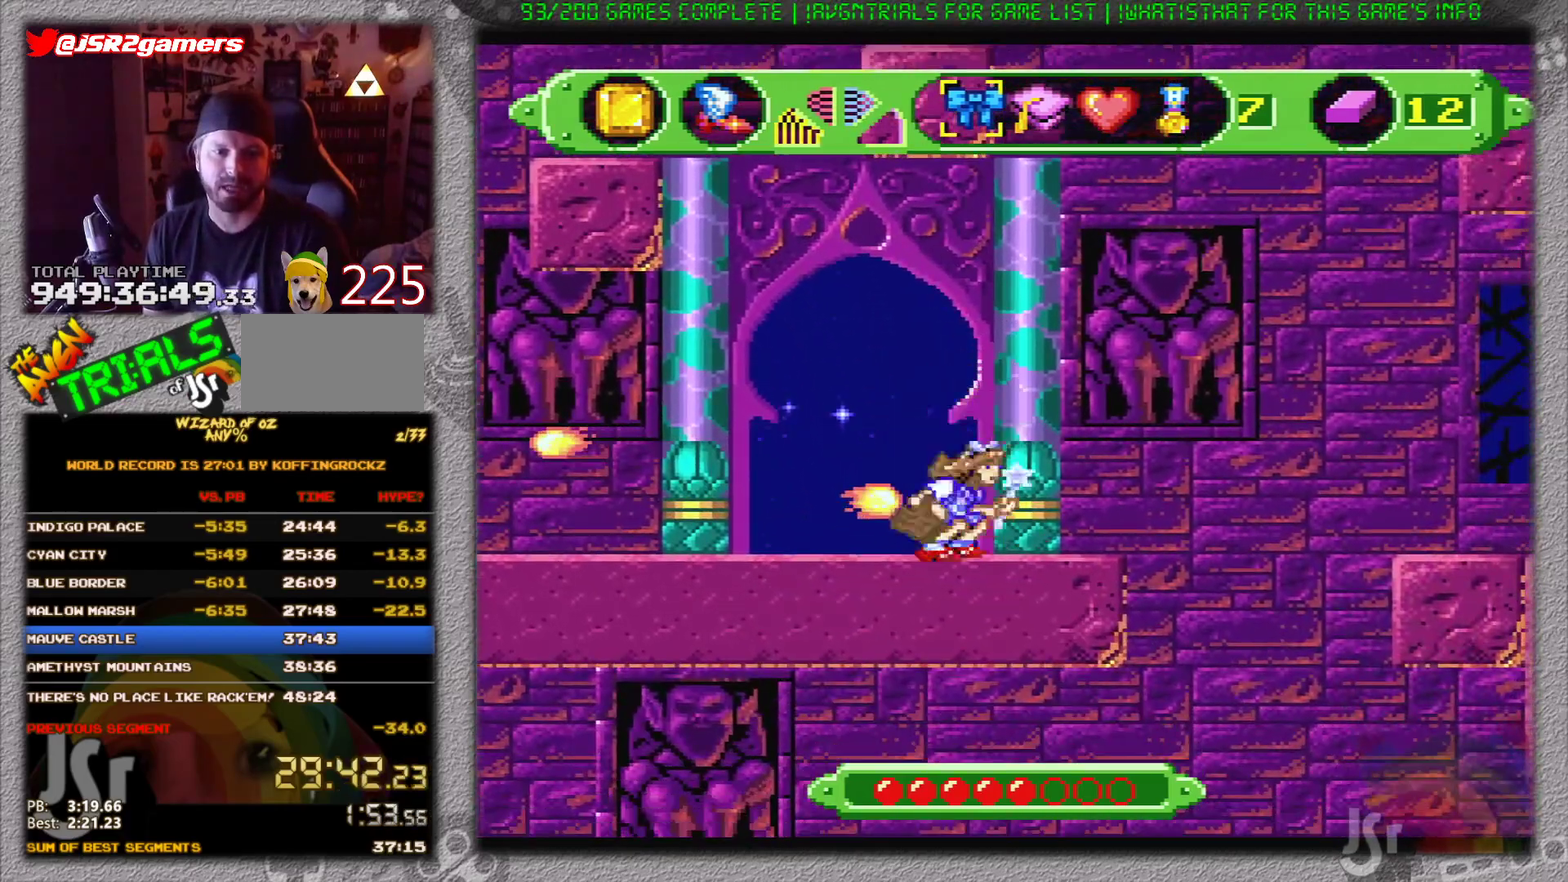
{"buttons": ["DPAD_LEFT"], "events": [[84, "B", "down"], [184, "DPAD_RIGHT", "up"], [250, "DPAD_LEFT", "down"], [284, "B", "up"]]}
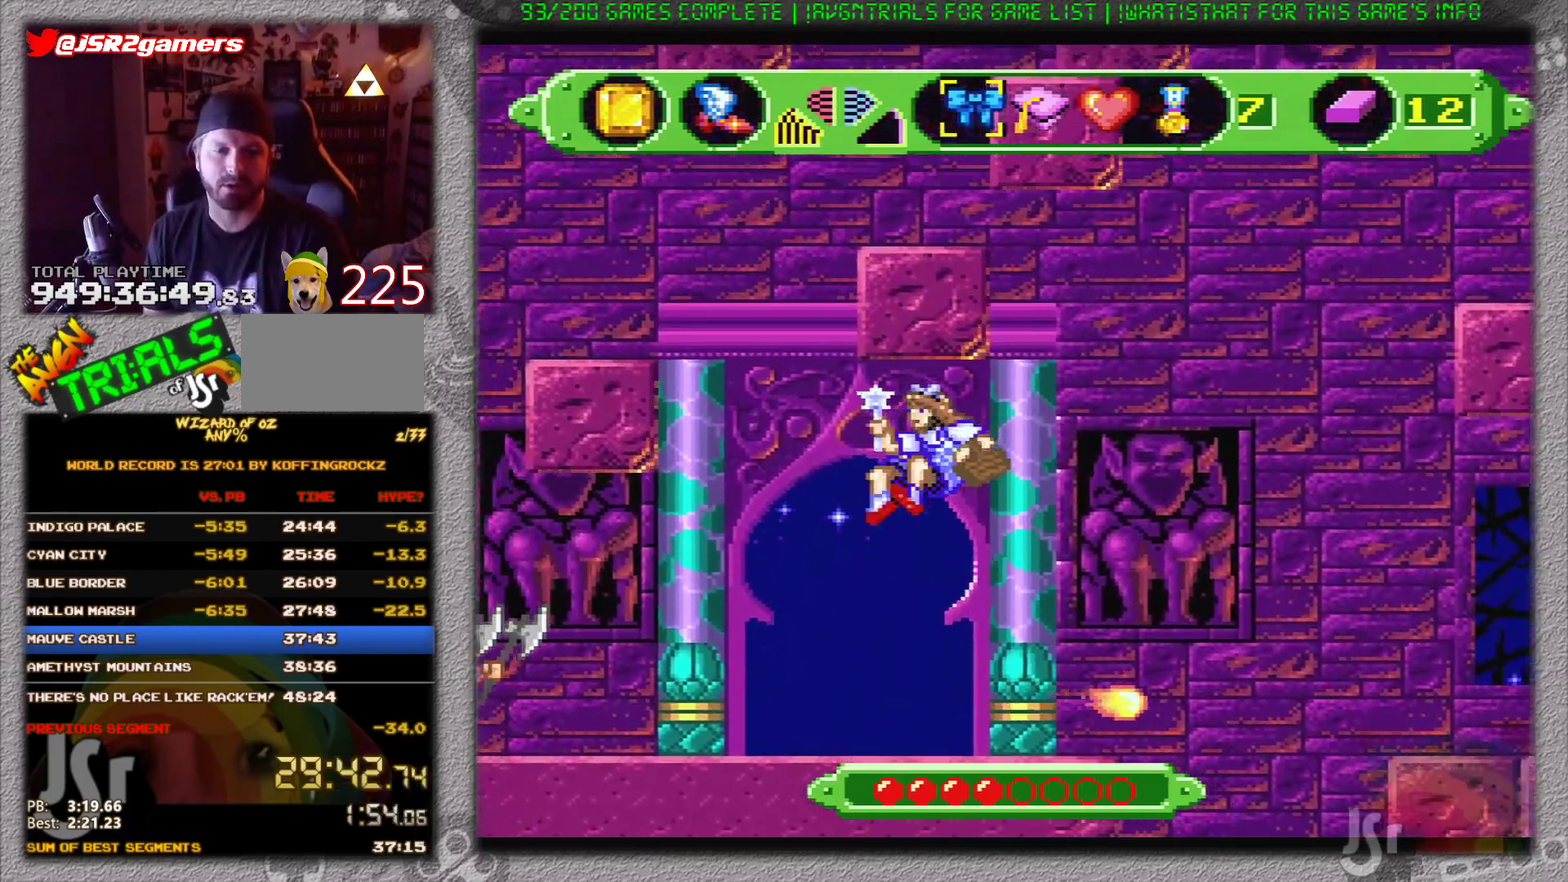
{"buttons": ["DPAD_LEFT"], "events": [[83, "DPAD_LEFT", "up"], [250, "DPAD_LEFT", "down"]]}
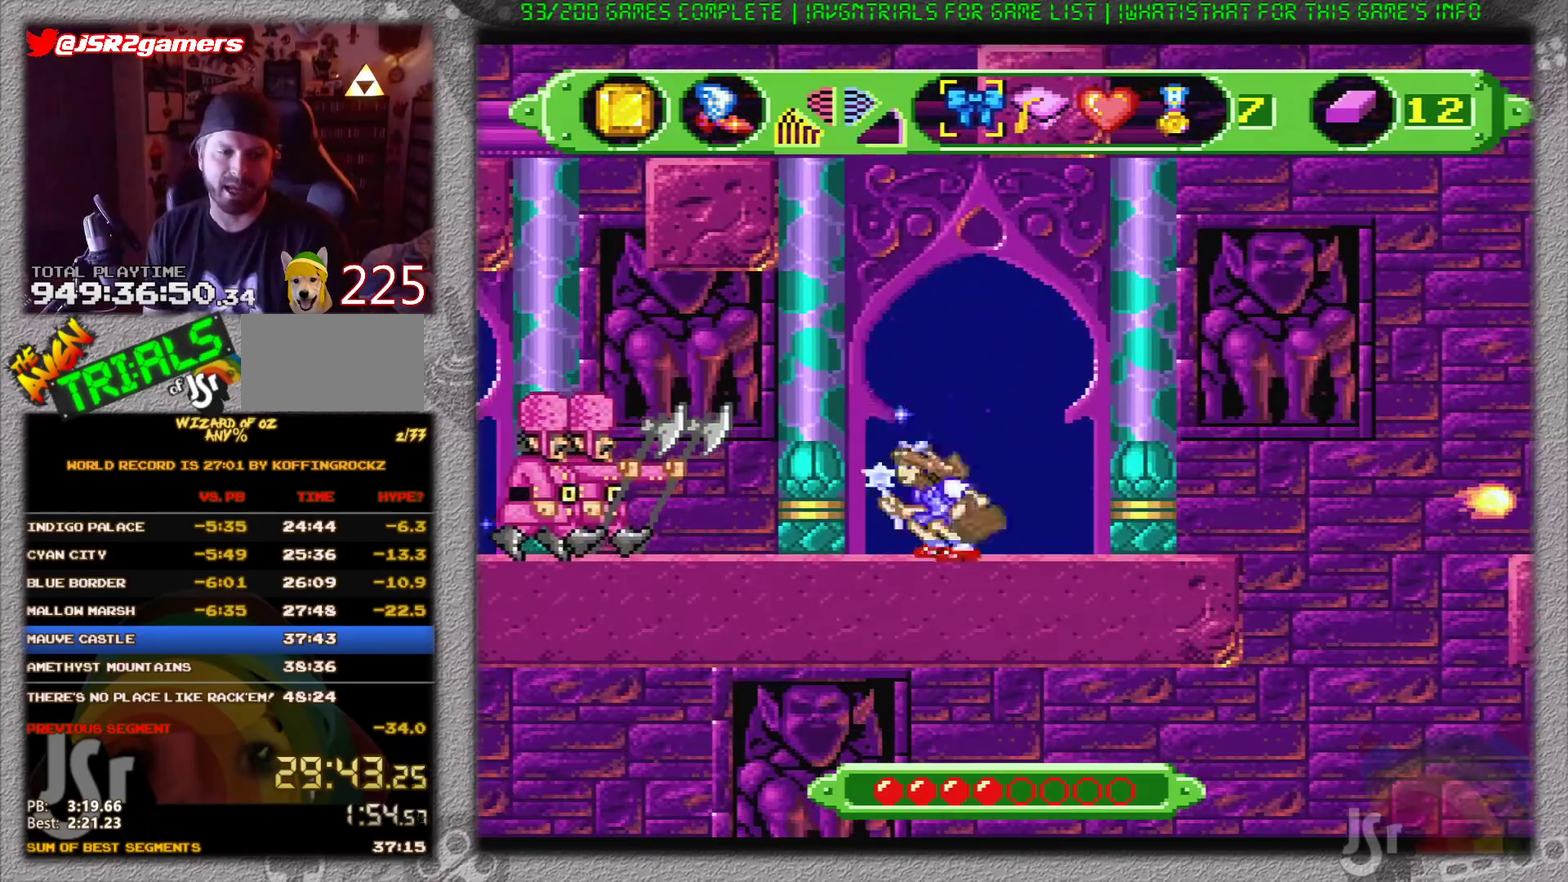
{"buttons": ["B", "DPAD_LEFT"], "events": [[250, "B", "down"]]}
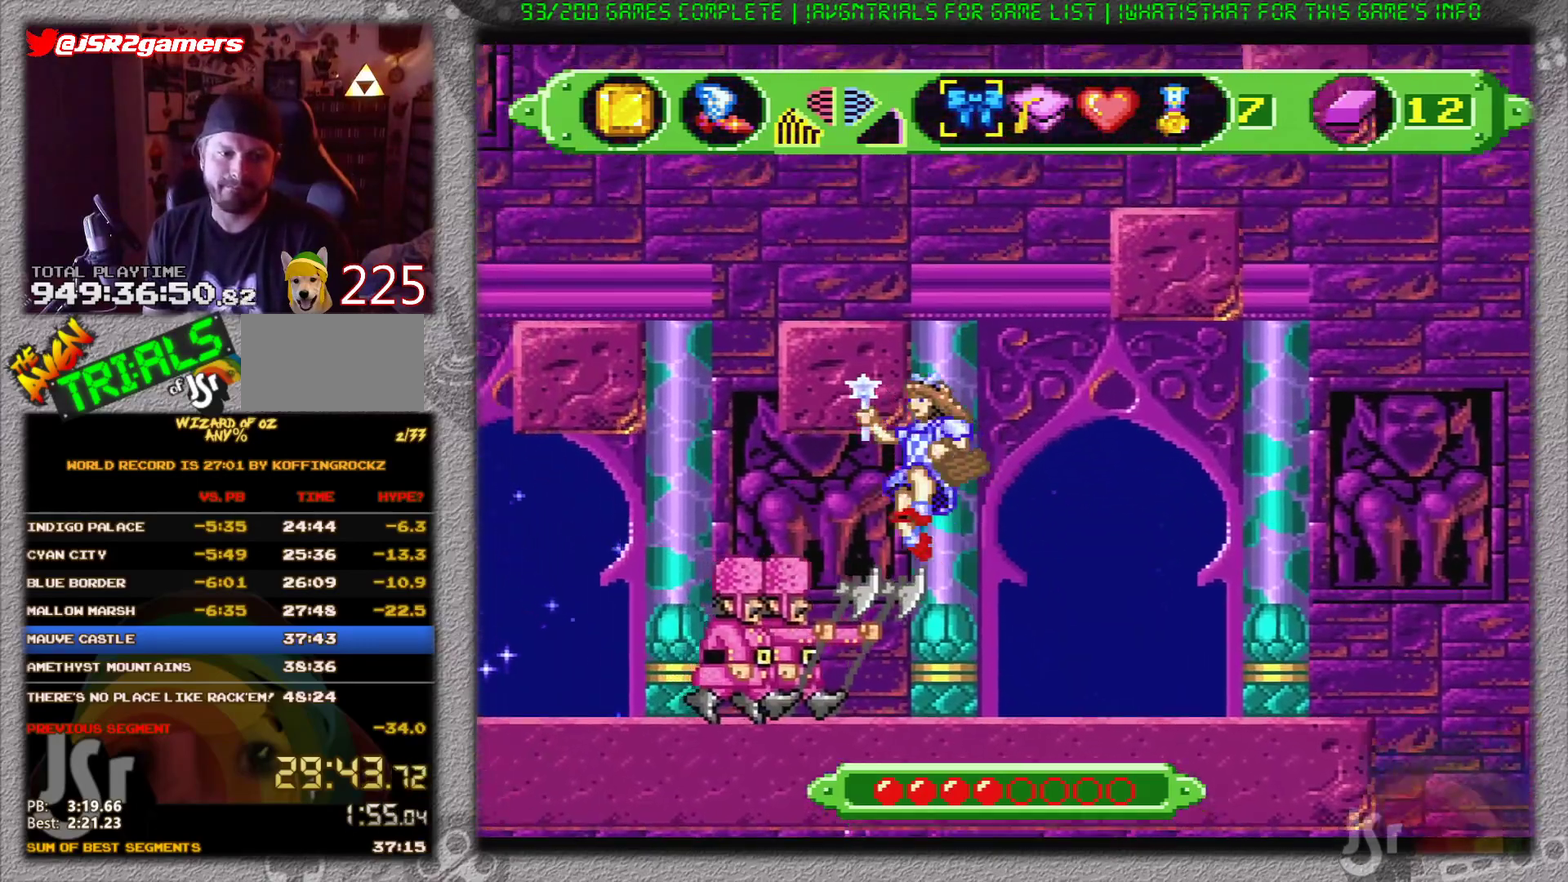
{"buttons": ["DPAD_LEFT"], "events": [[400, "B", "up"]]}
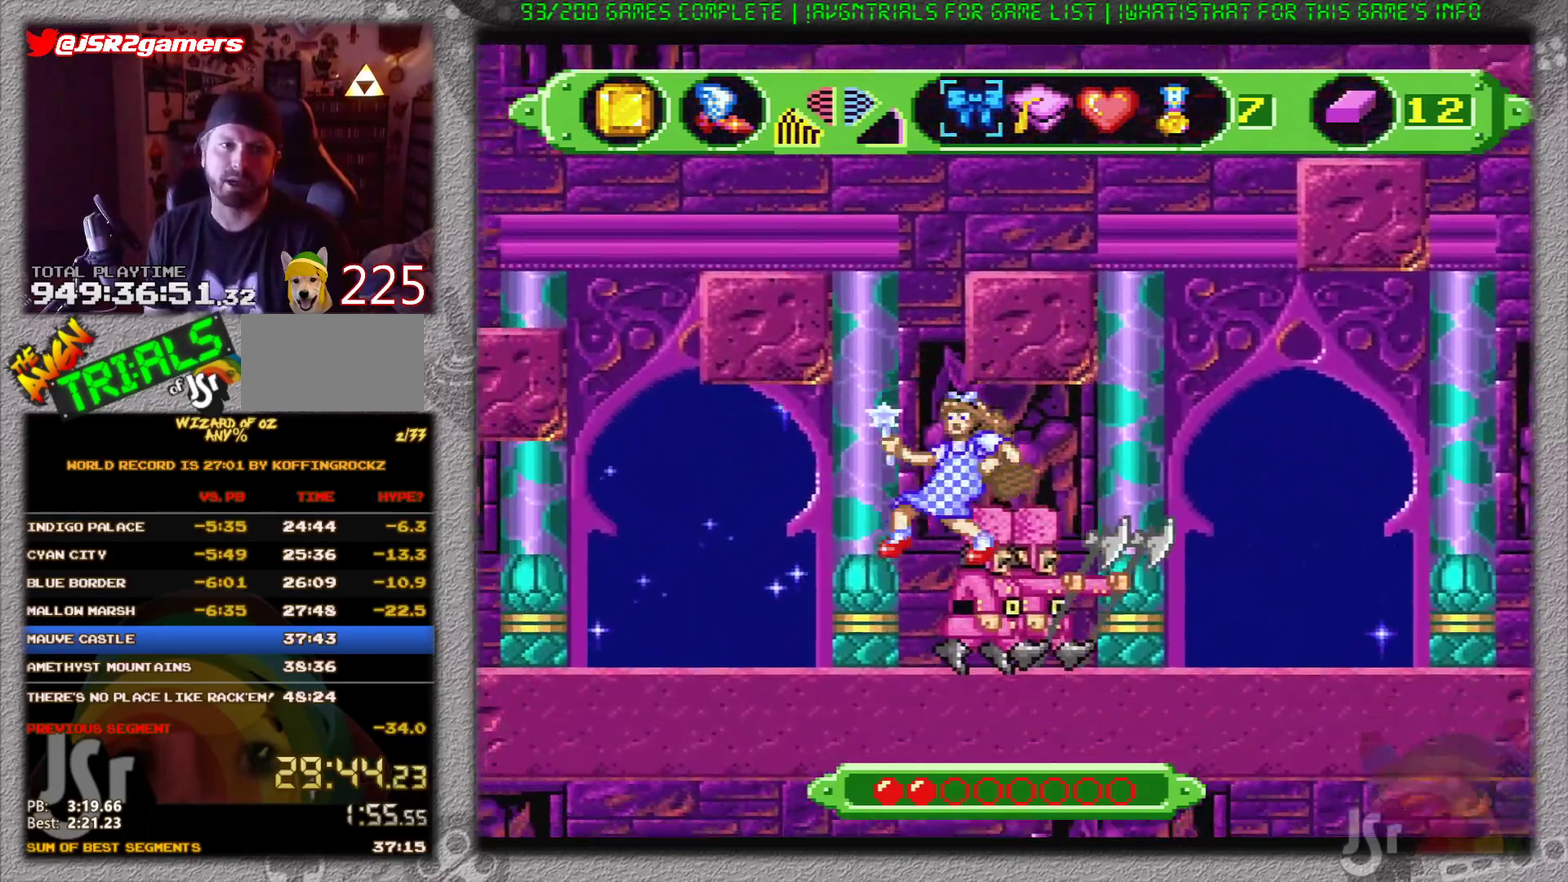
{"buttons": ["DPAD_LEFT"], "events": []}
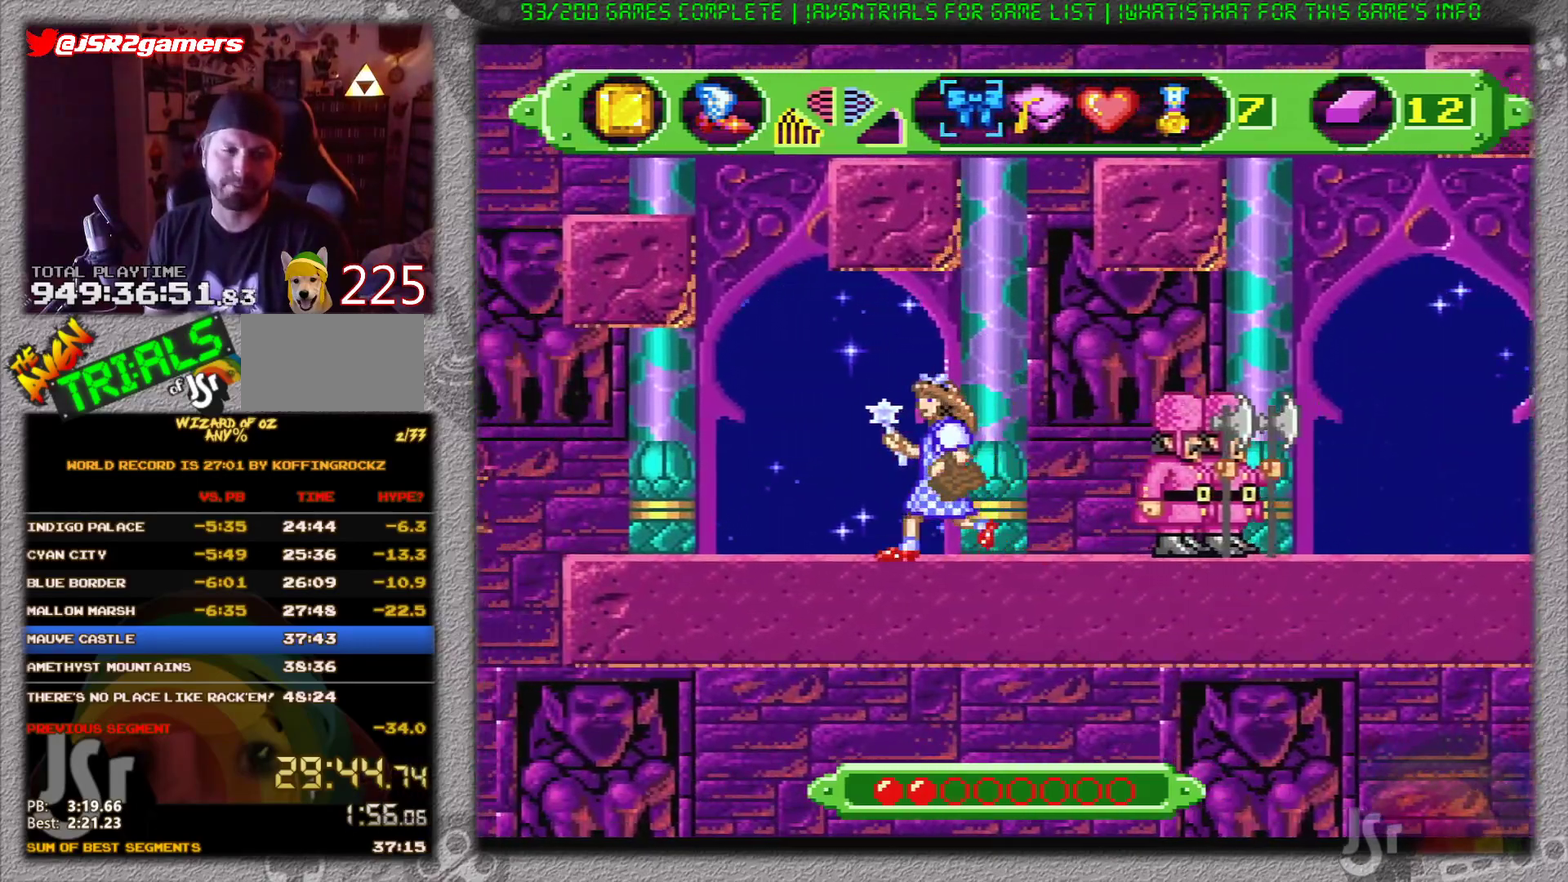
{"buttons": ["A", "DPAD_LEFT"], "events": [[83, "A", "down"]]}
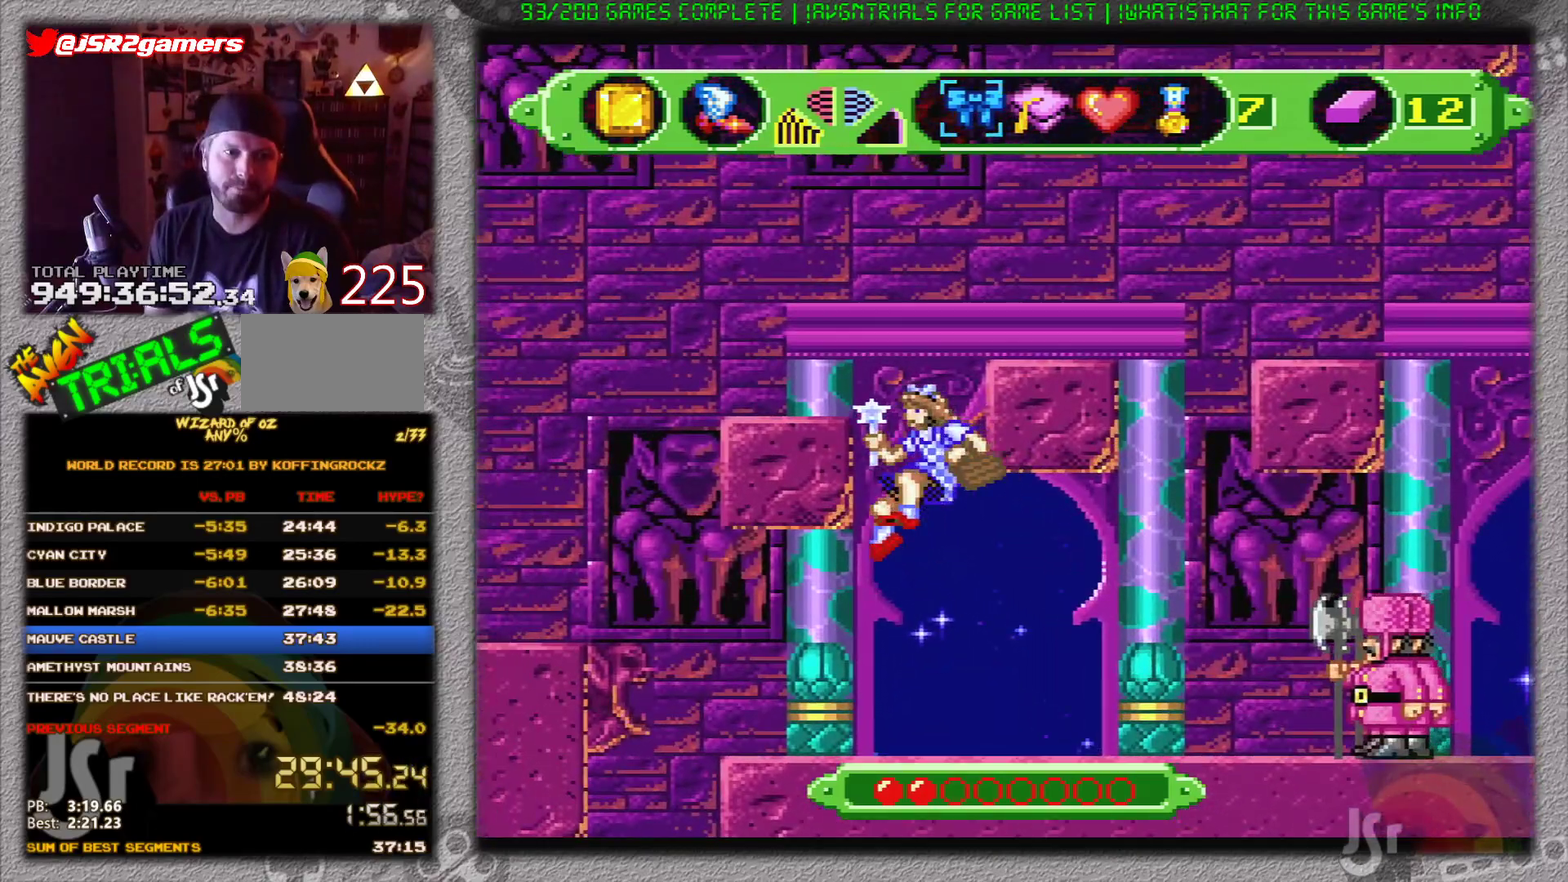
{"buttons": ["A", "DPAD_LEFT"], "events": []}
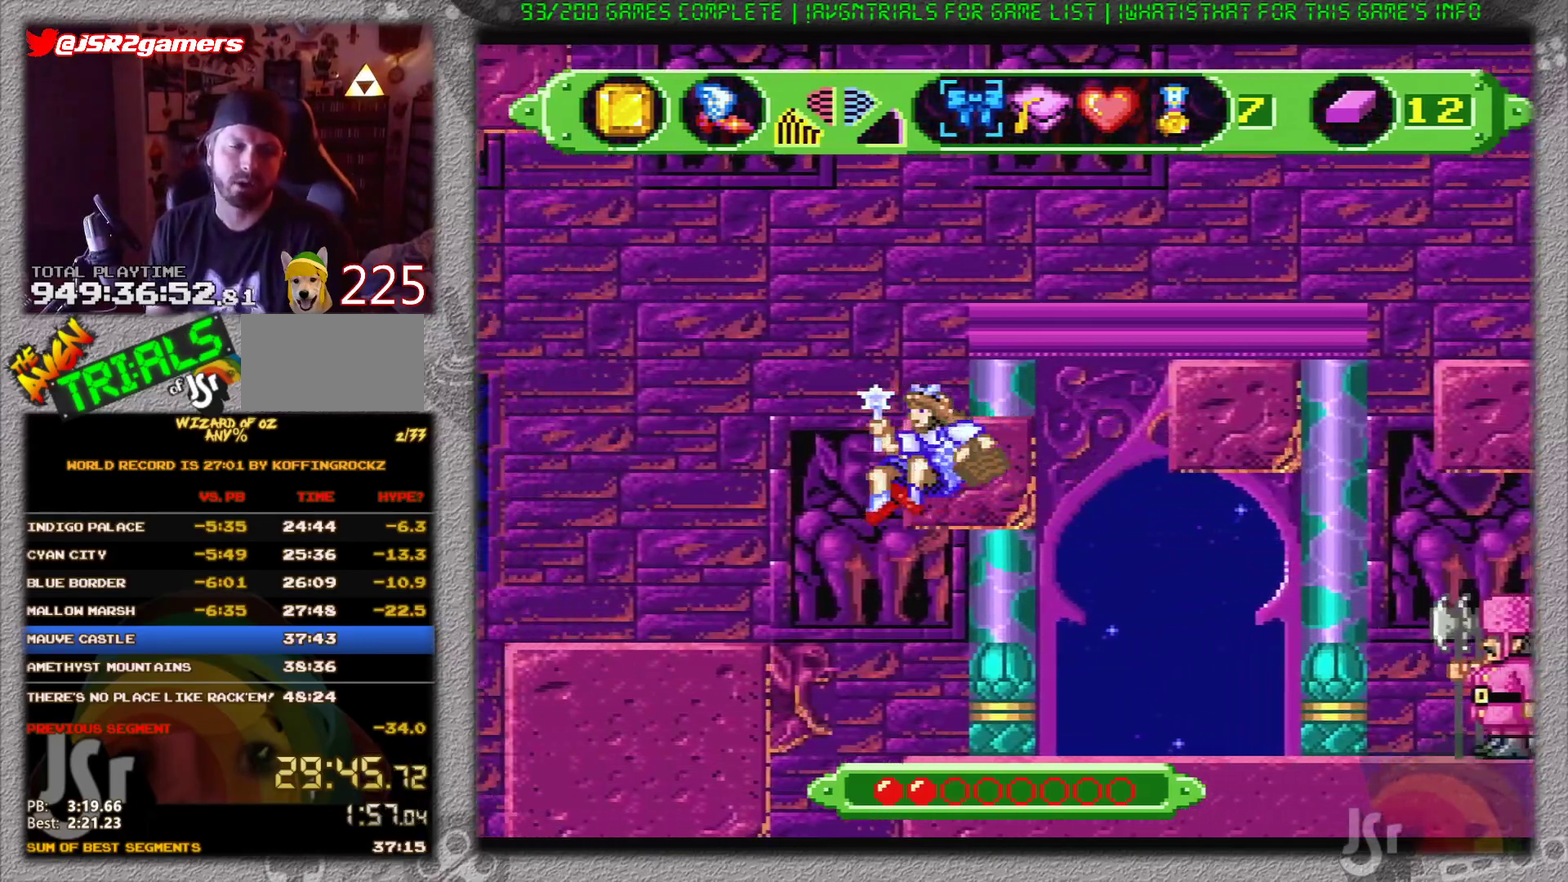
{"buttons": ["A", "DPAD_LEFT"], "events": []}
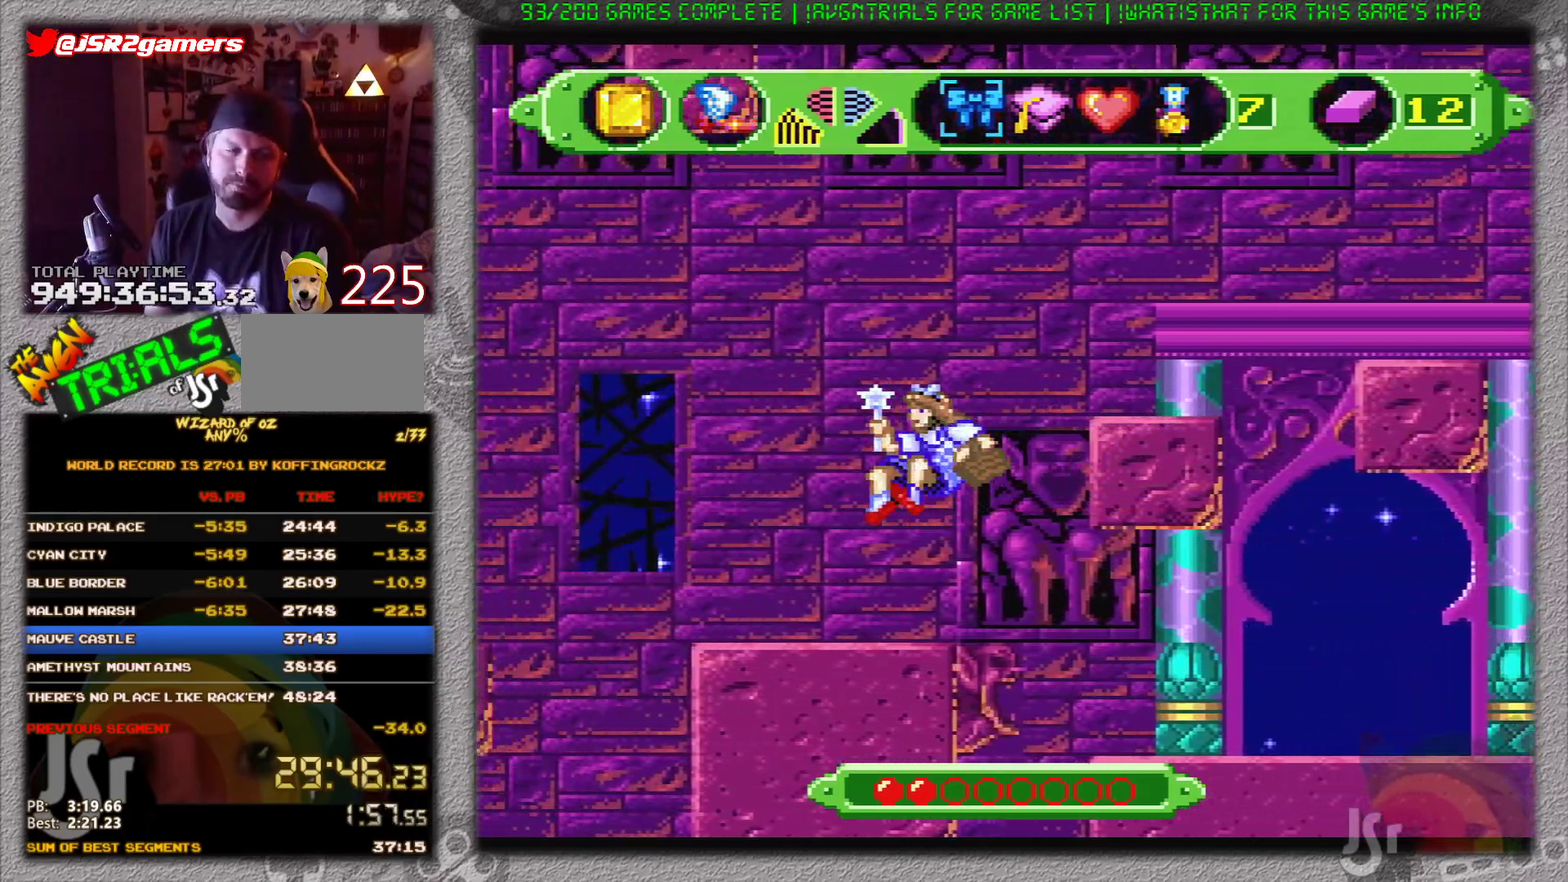
{"buttons": ["A", "DPAD_LEFT"], "events": []}
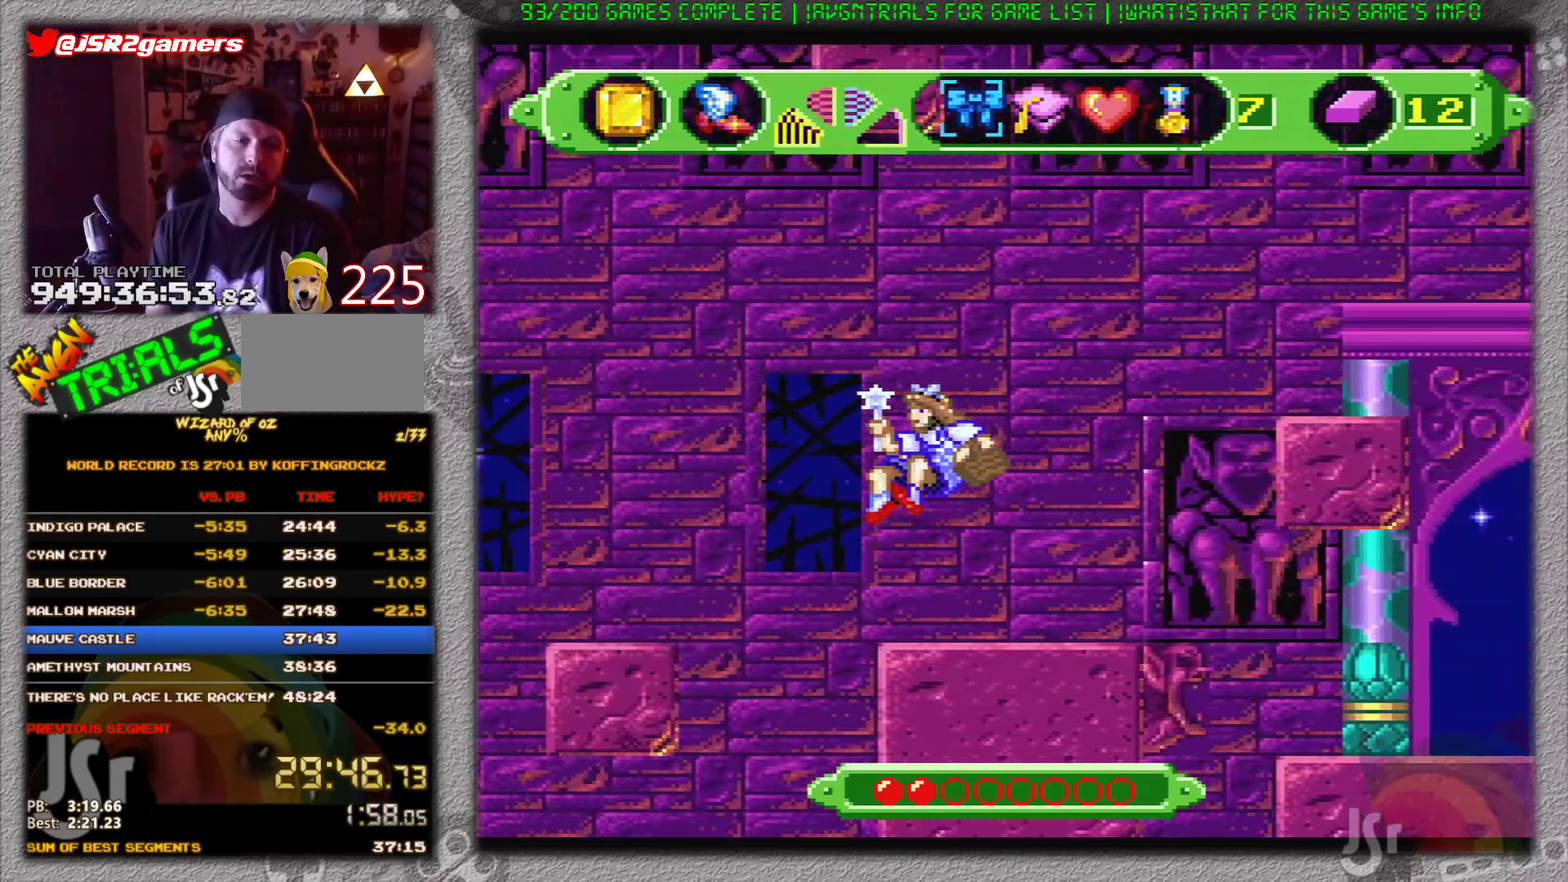
{"buttons": ["A"], "events": [[200, "DPAD_LEFT", "up"]]}
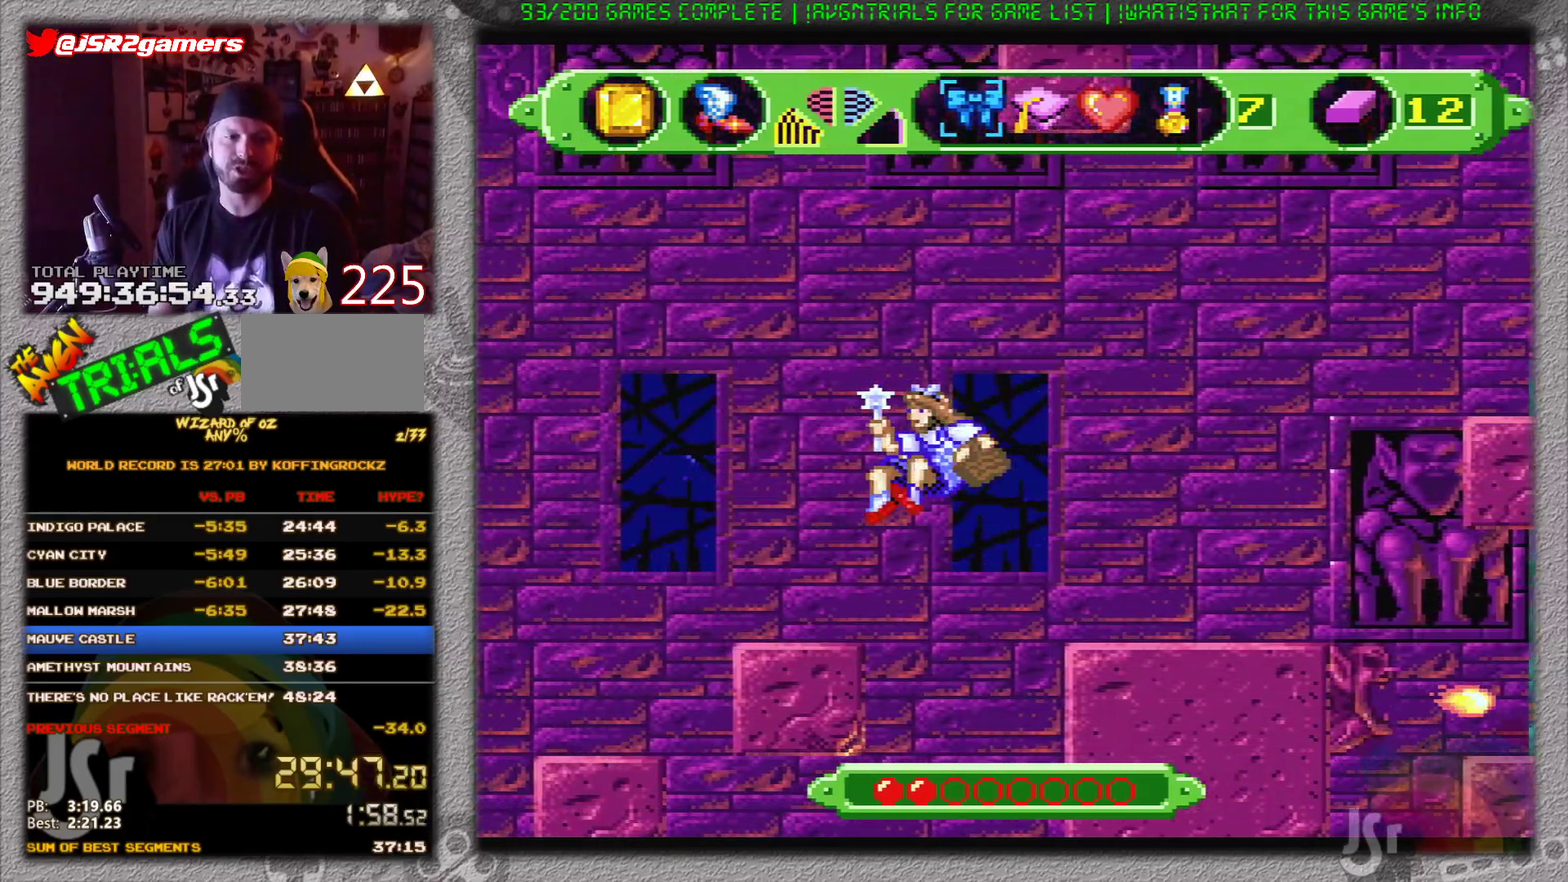
{"buttons": ["A"], "events": []}
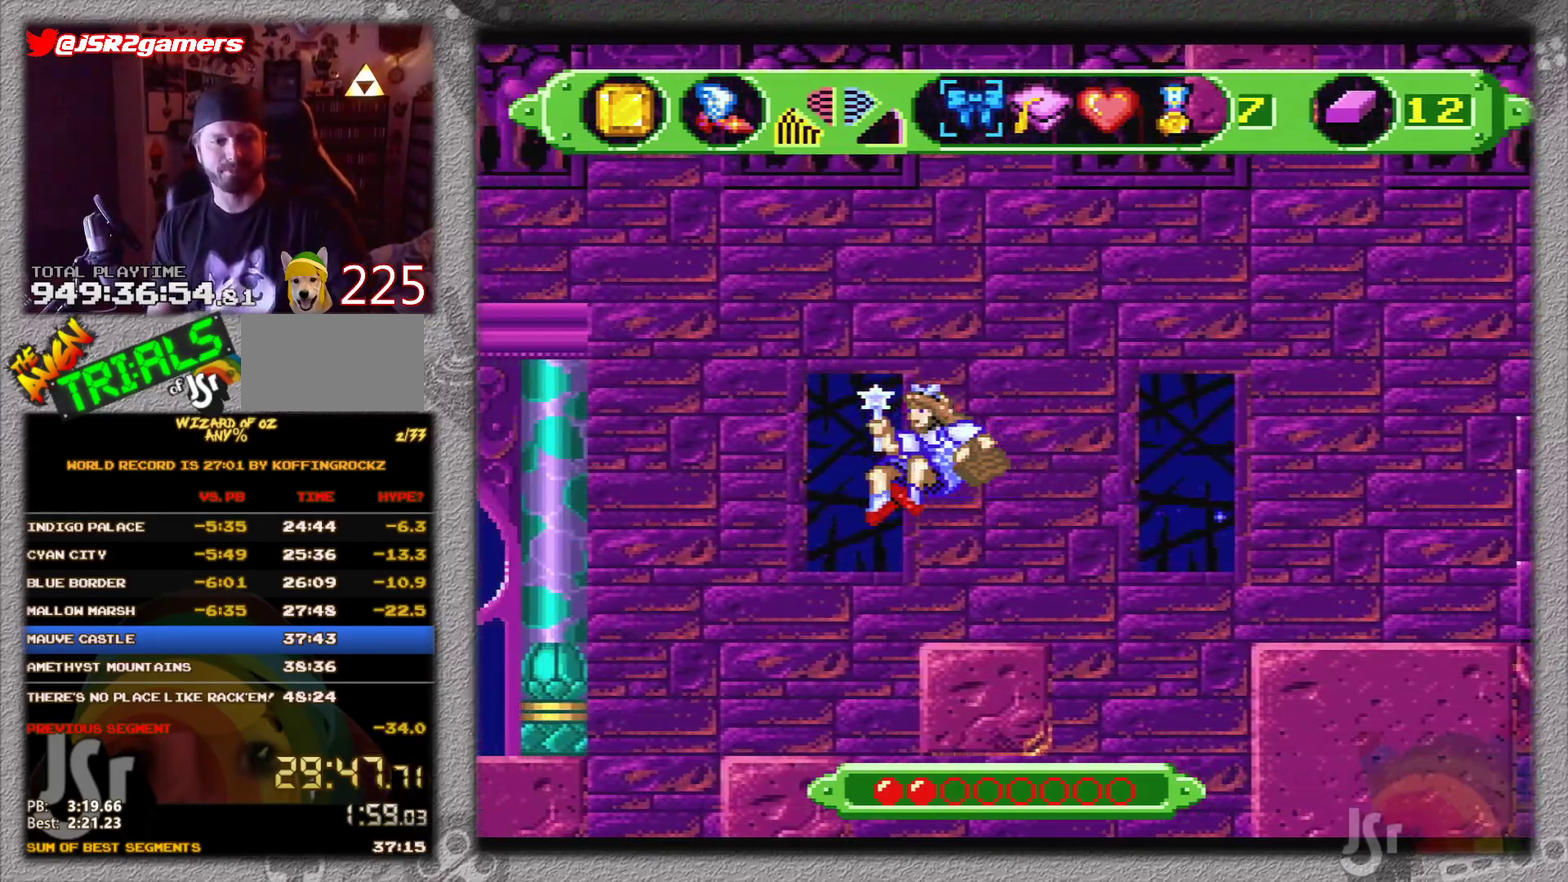
{"buttons": [], "events": [[400, "A", "up"]]}
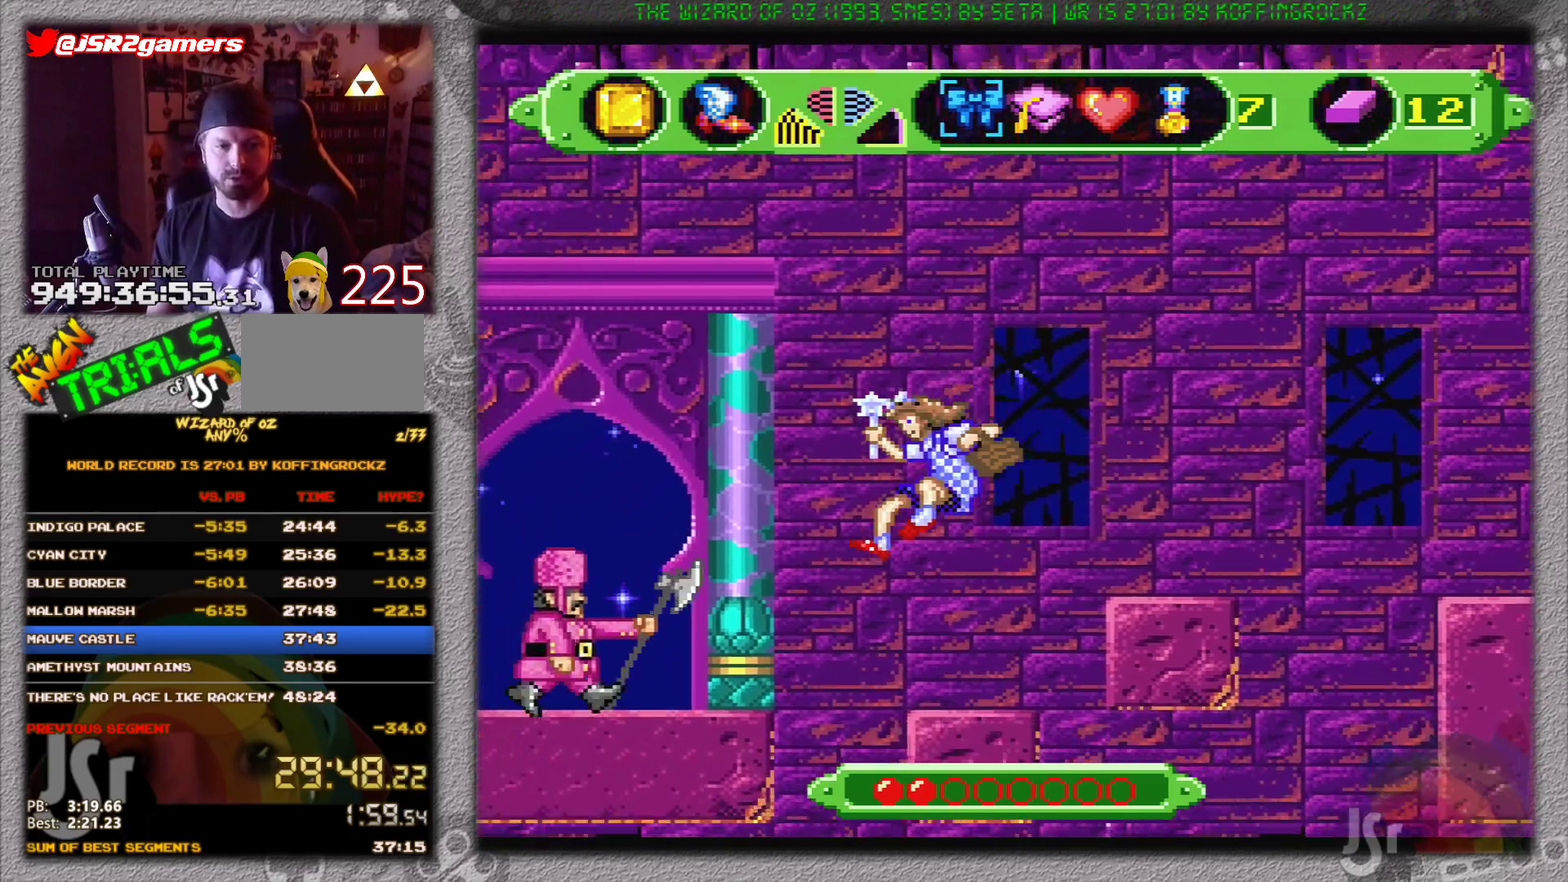
{"buttons": ["DPAD_LEFT"], "events": [[350, "DPAD_LEFT", "down"]]}
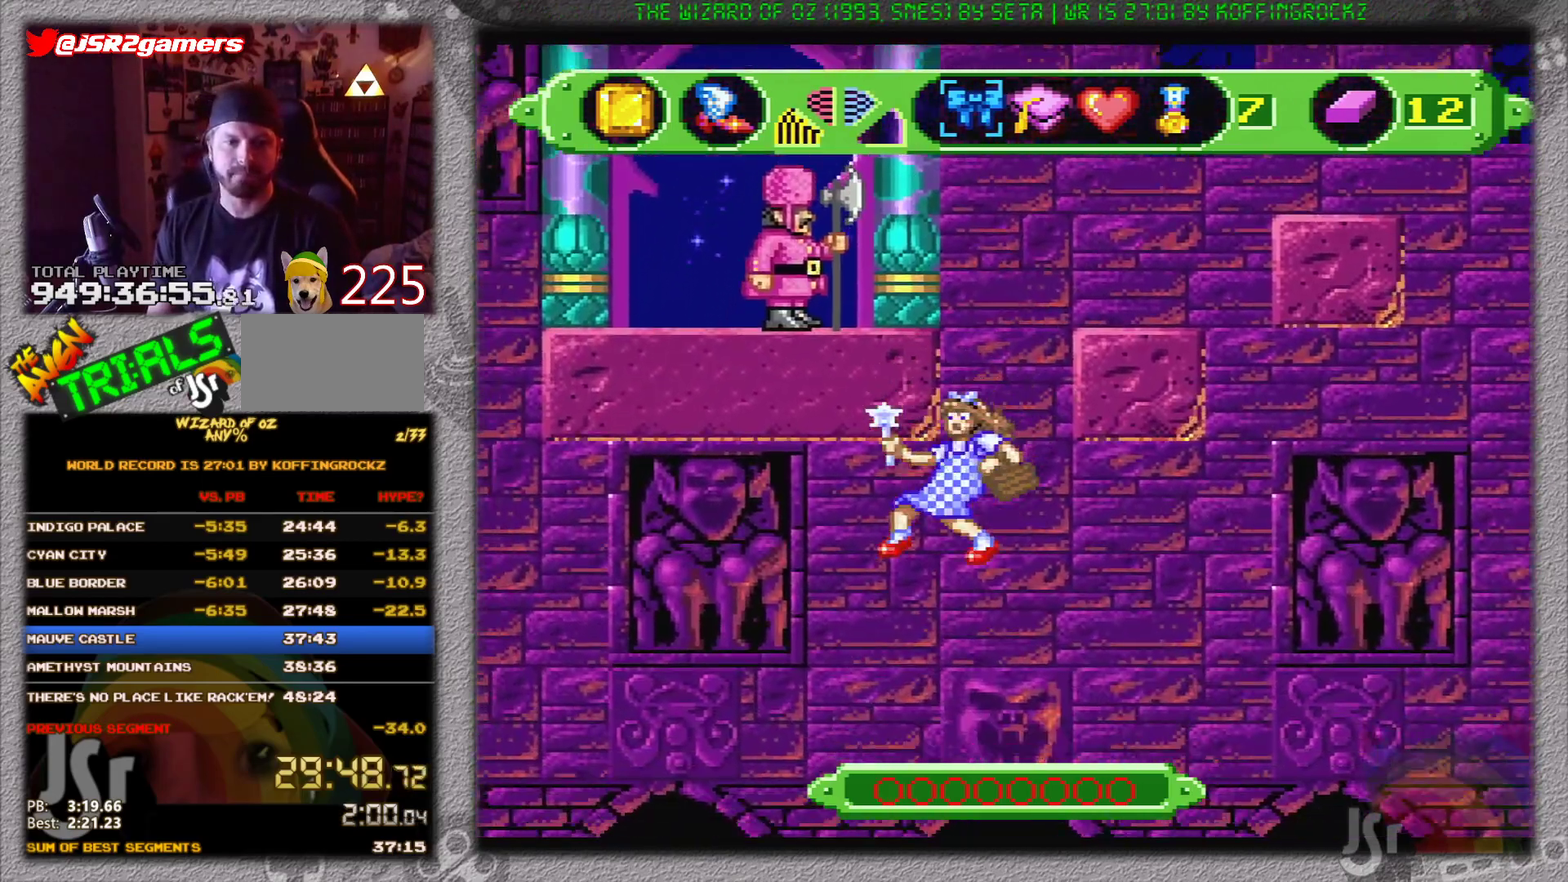
{"buttons": ["DPAD_LEFT"], "events": []}